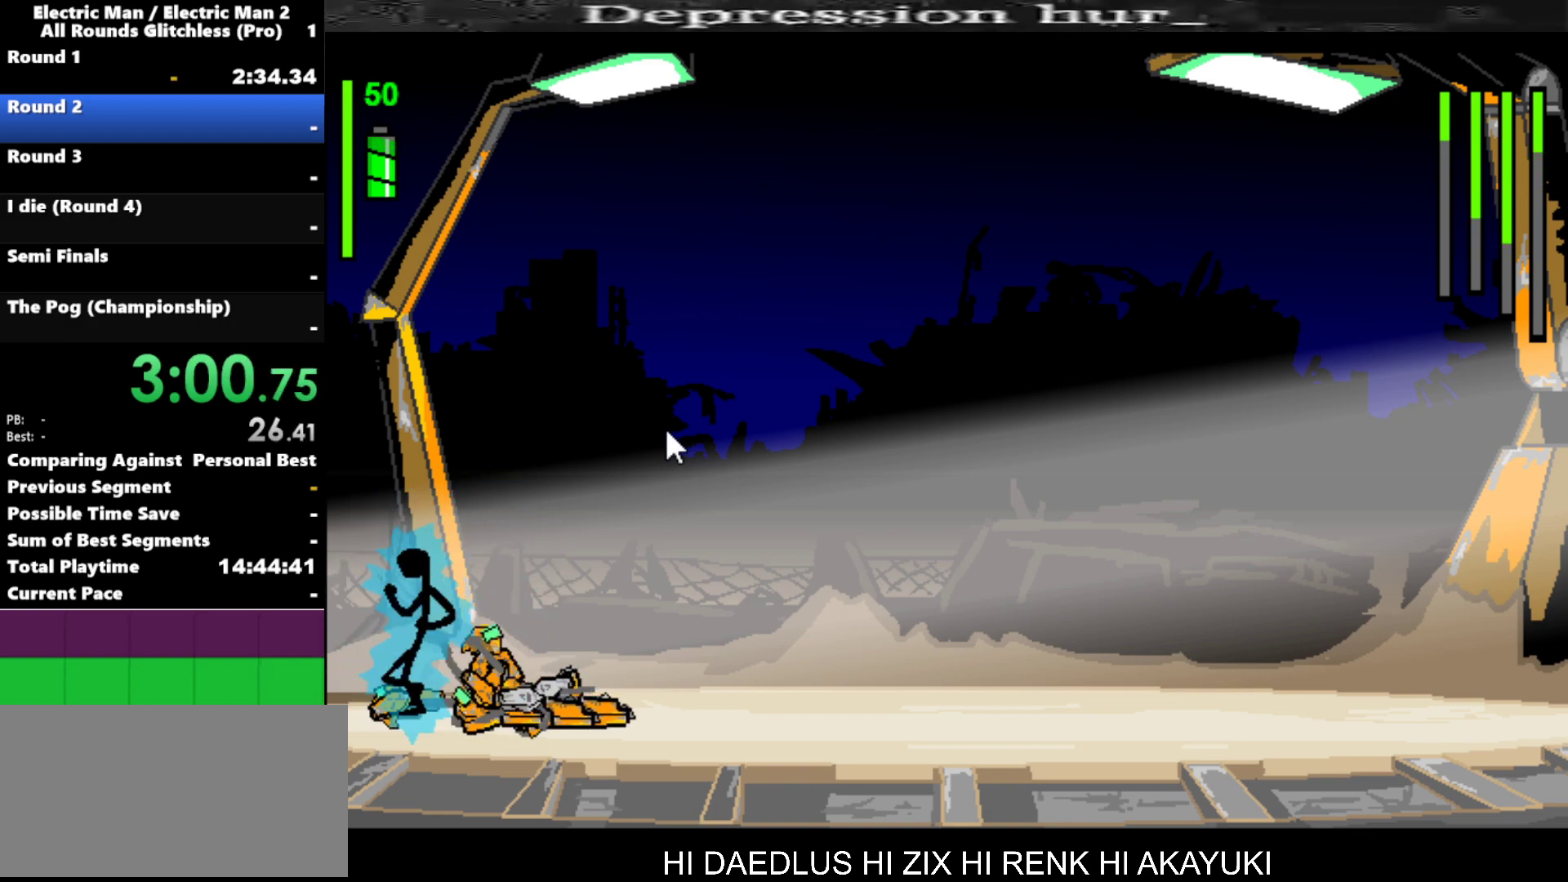
Gameplay with keyboard; each line is a JSON object with the keys held at the frame after it. "events" lists presses ("down") and releases ("up") of "a", "d", "down", "e", "left", "q", "right", "s", "space", "up" and "w" between this image and that frame as [ms after this image, input, new state], when the widget could be followed in between. No other keys are recorded. Mouse input is not recorded.
{"keys": ["right"], "events": []}
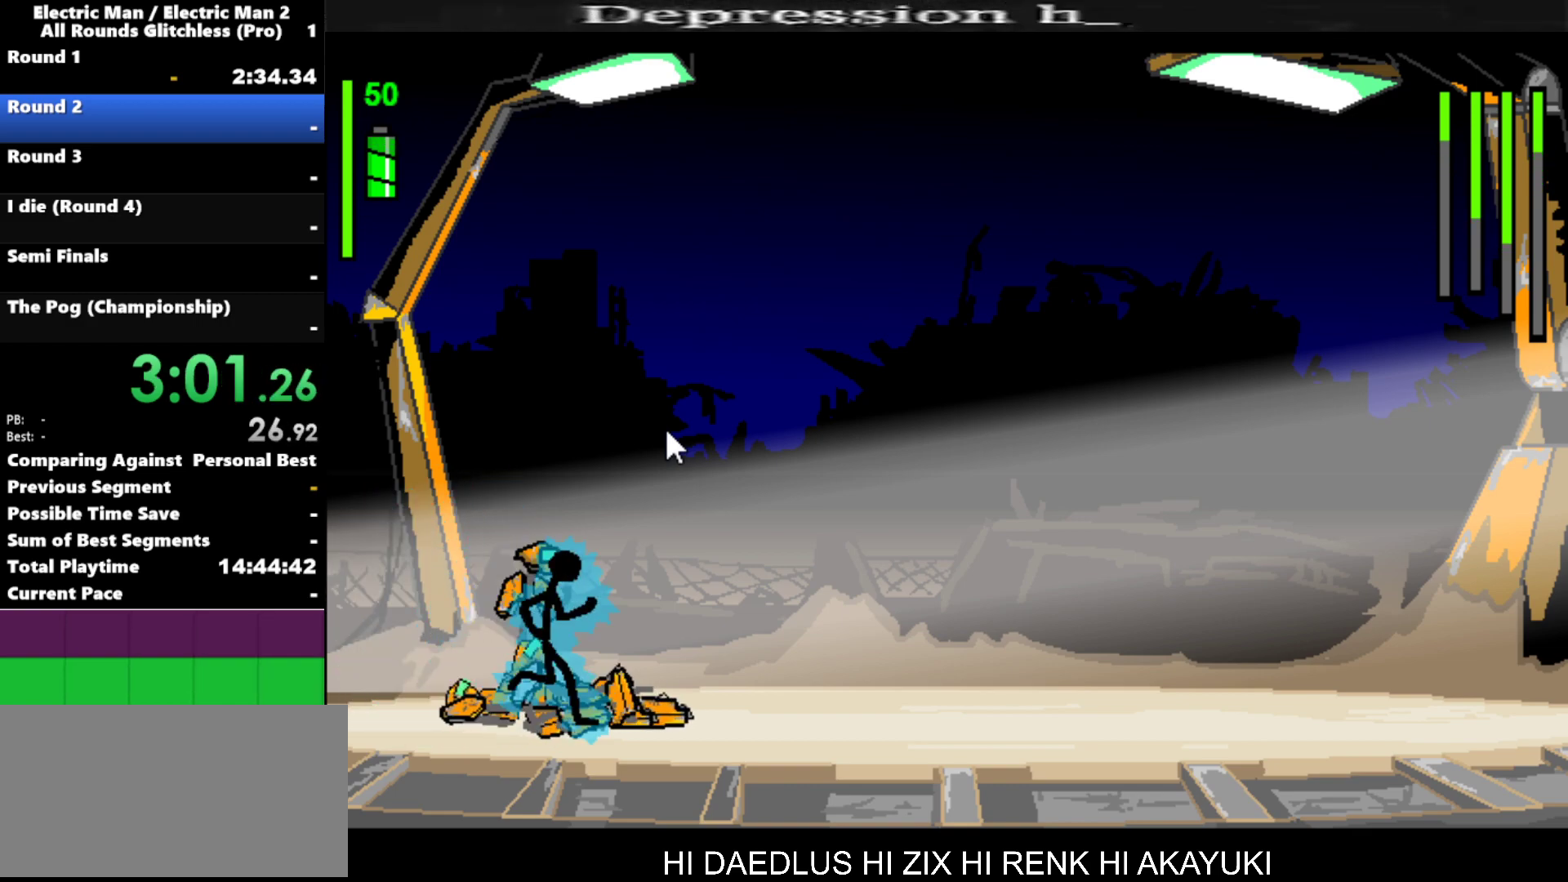
{"keys": ["right"], "events": []}
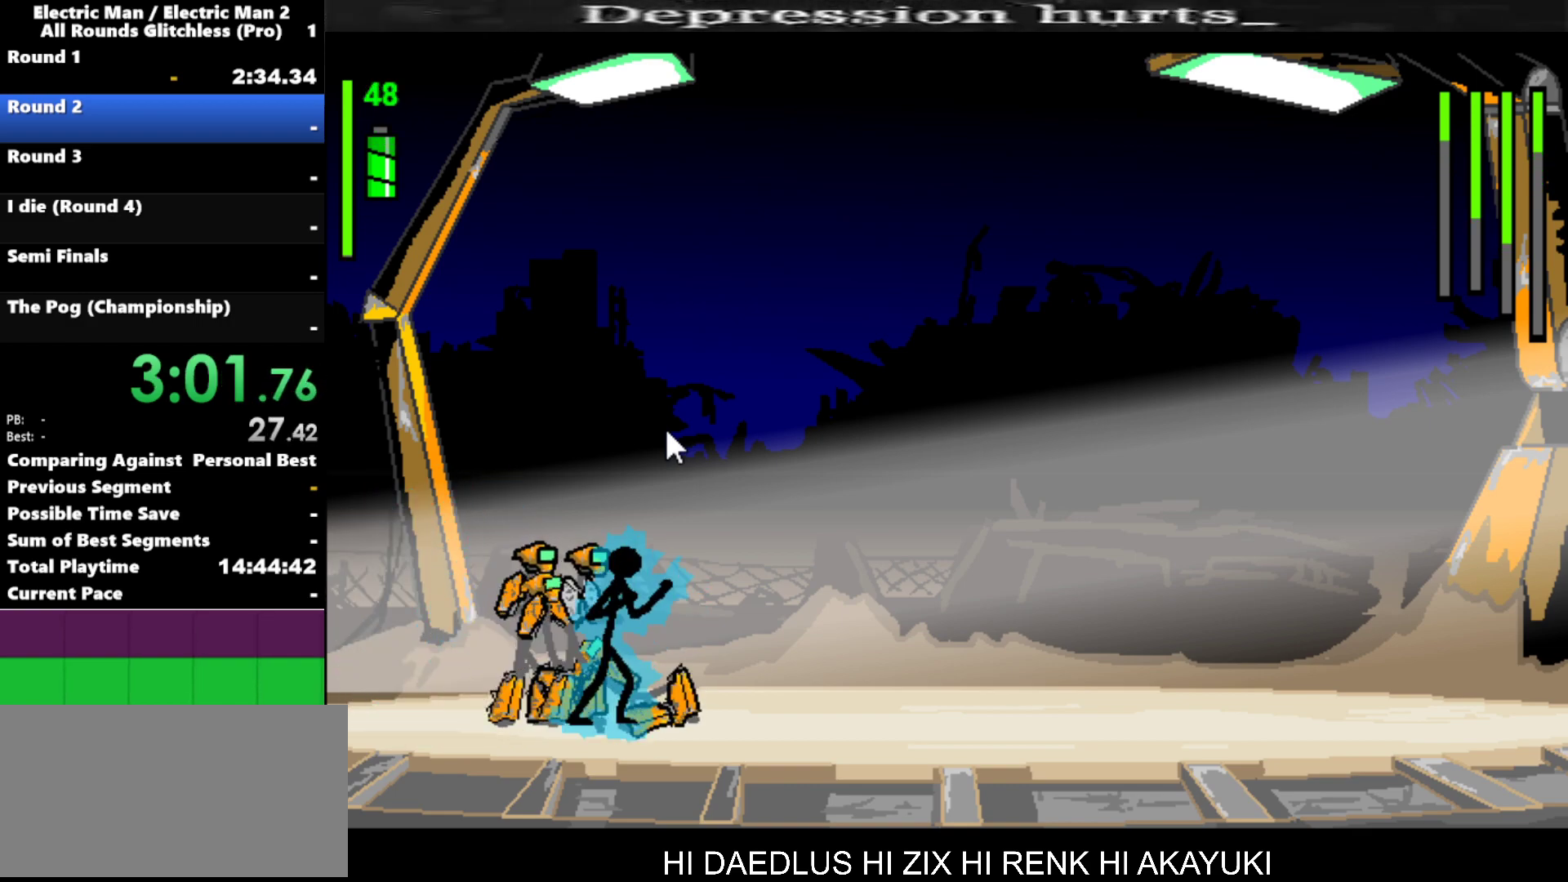
{"keys": ["a"], "events": [[200, "a", "down"], [250, "right", "up"]]}
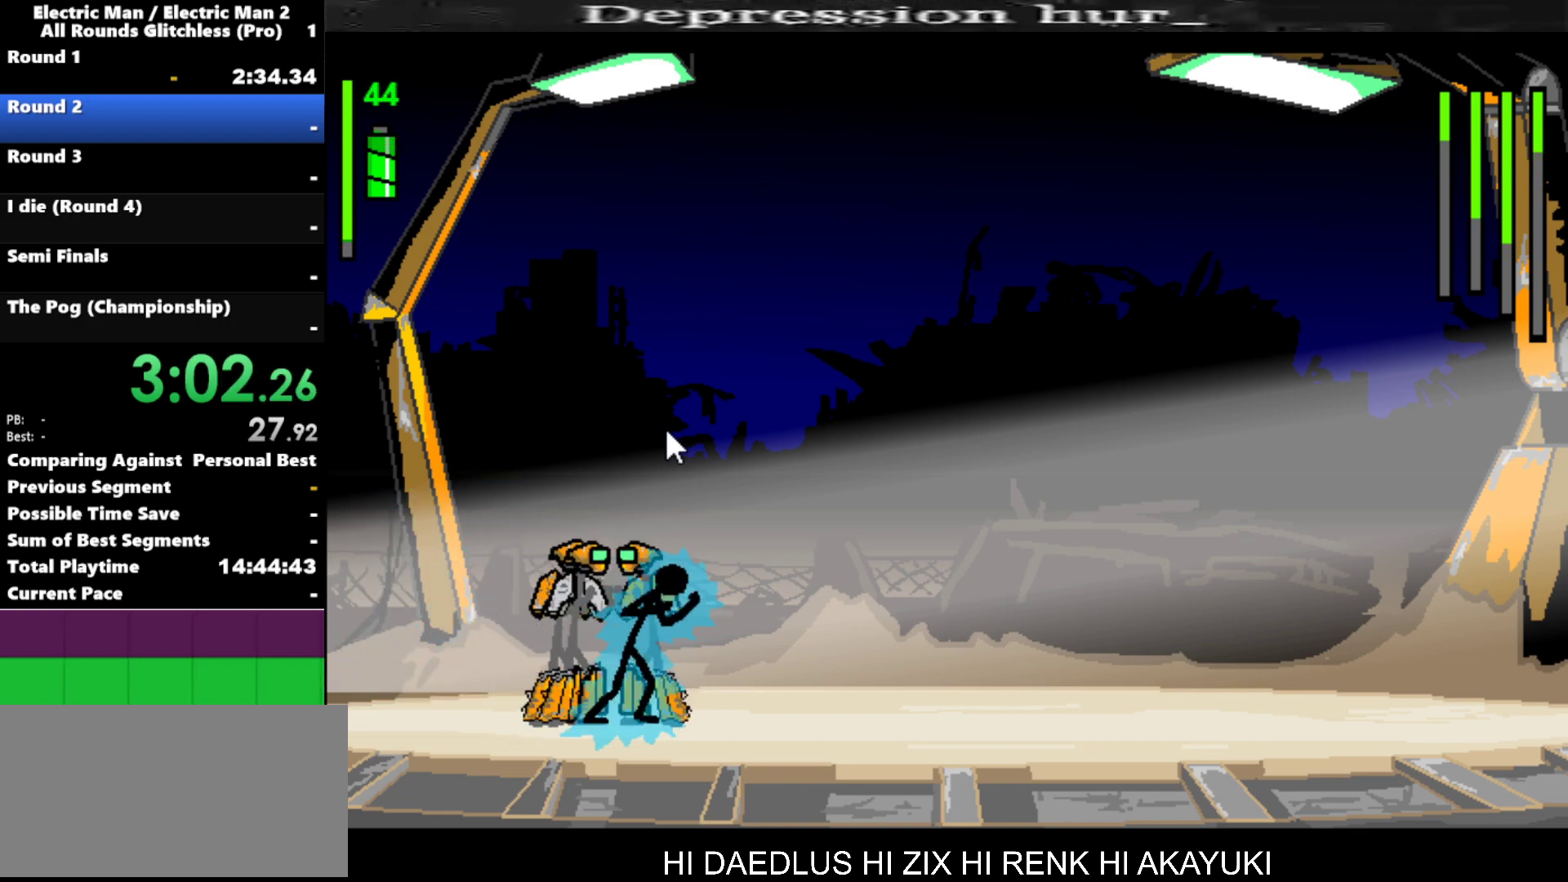
{"keys": ["a", "left"], "events": [[450, "left", "down"]]}
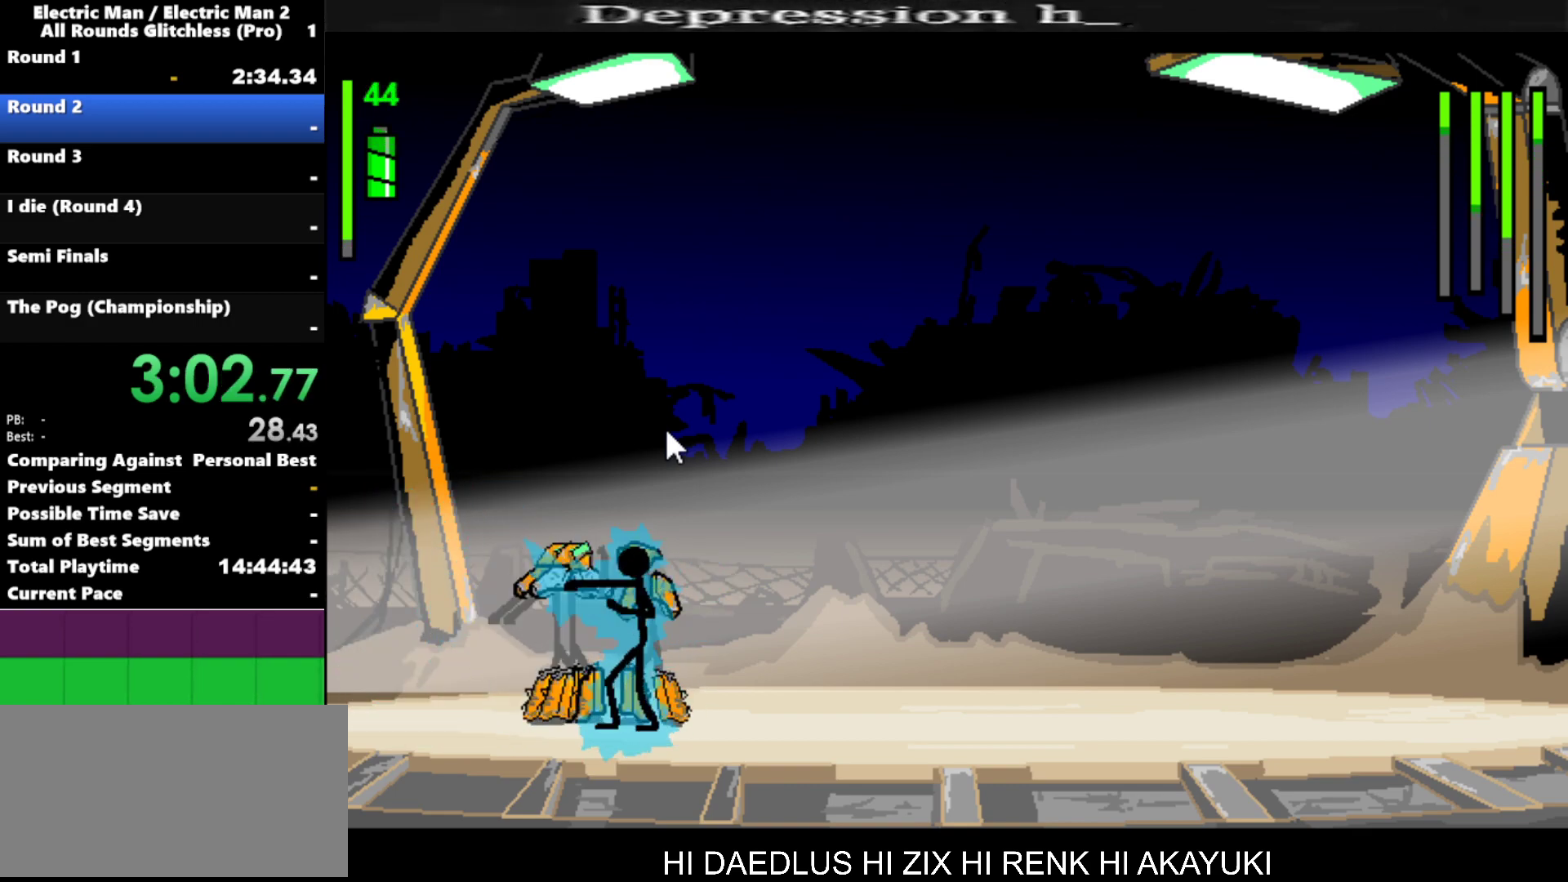
{"keys": ["a", "down", "left", "s"], "events": [[50, "down", "down"], [417, "s", "down"]]}
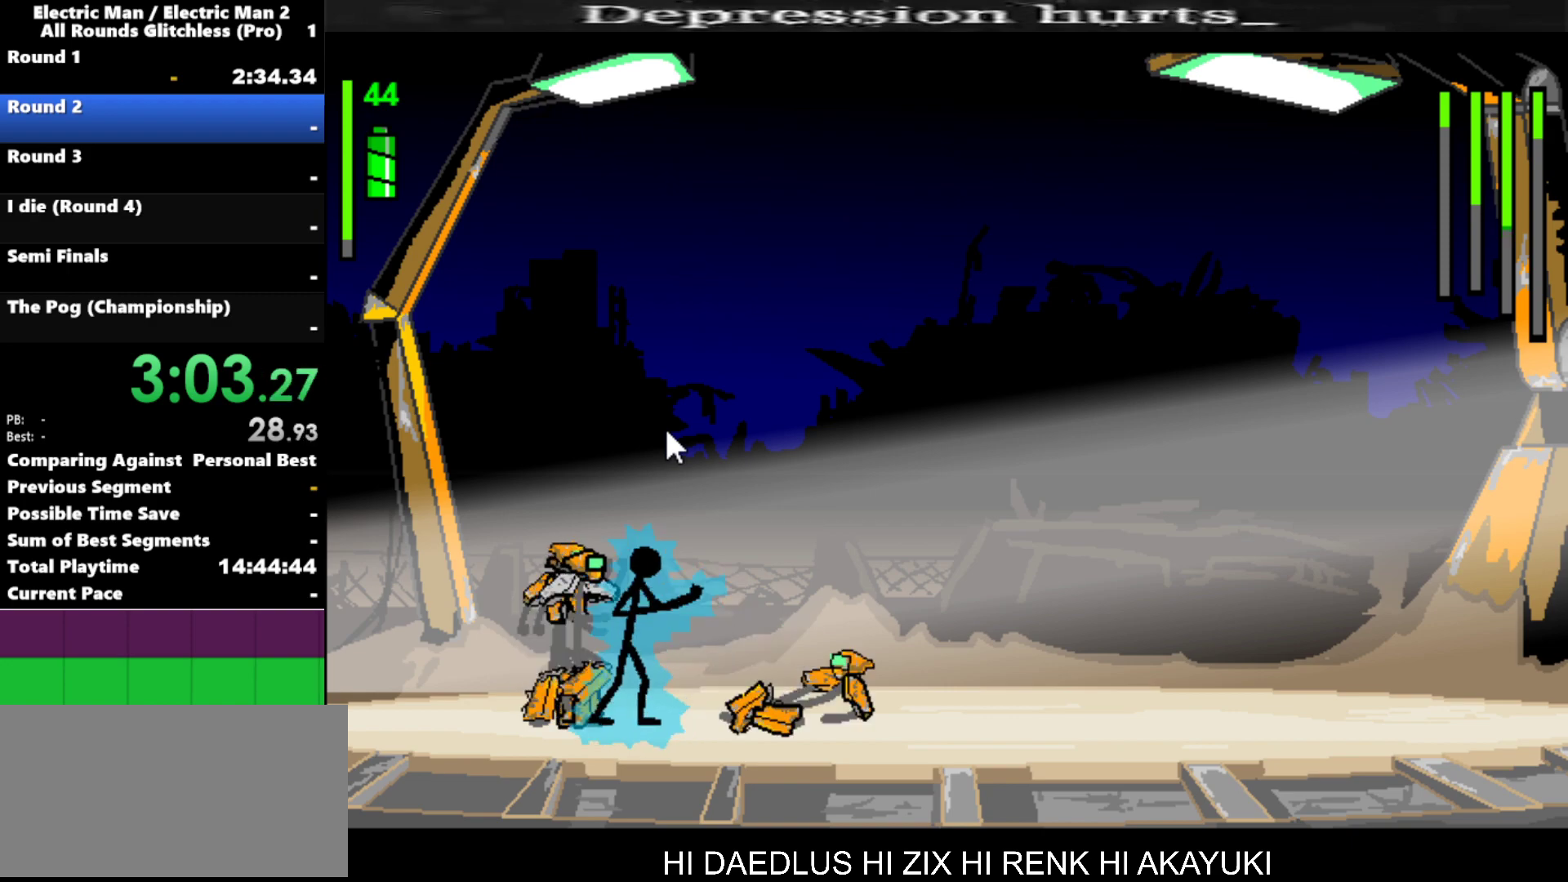
{"keys": ["down", "left", "s"], "events": [[50, "s", "up"], [100, "s", "down"], [150, "a", "up"]]}
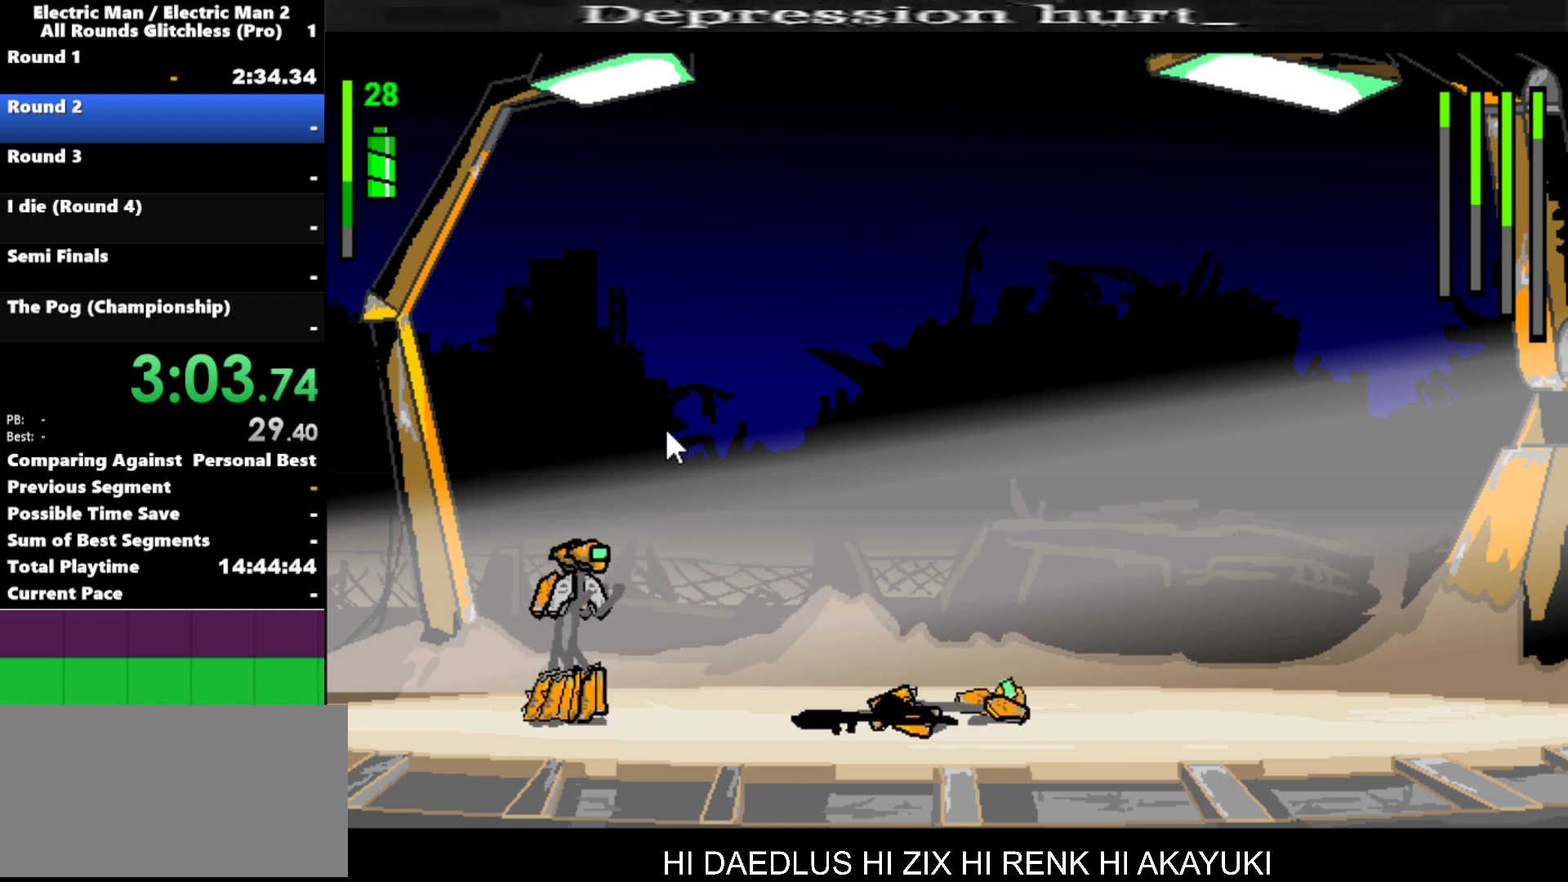
{"keys": ["right"], "events": [[67, "down", "up"], [67, "s", "up"], [117, "left", "up"], [350, "right", "down"]]}
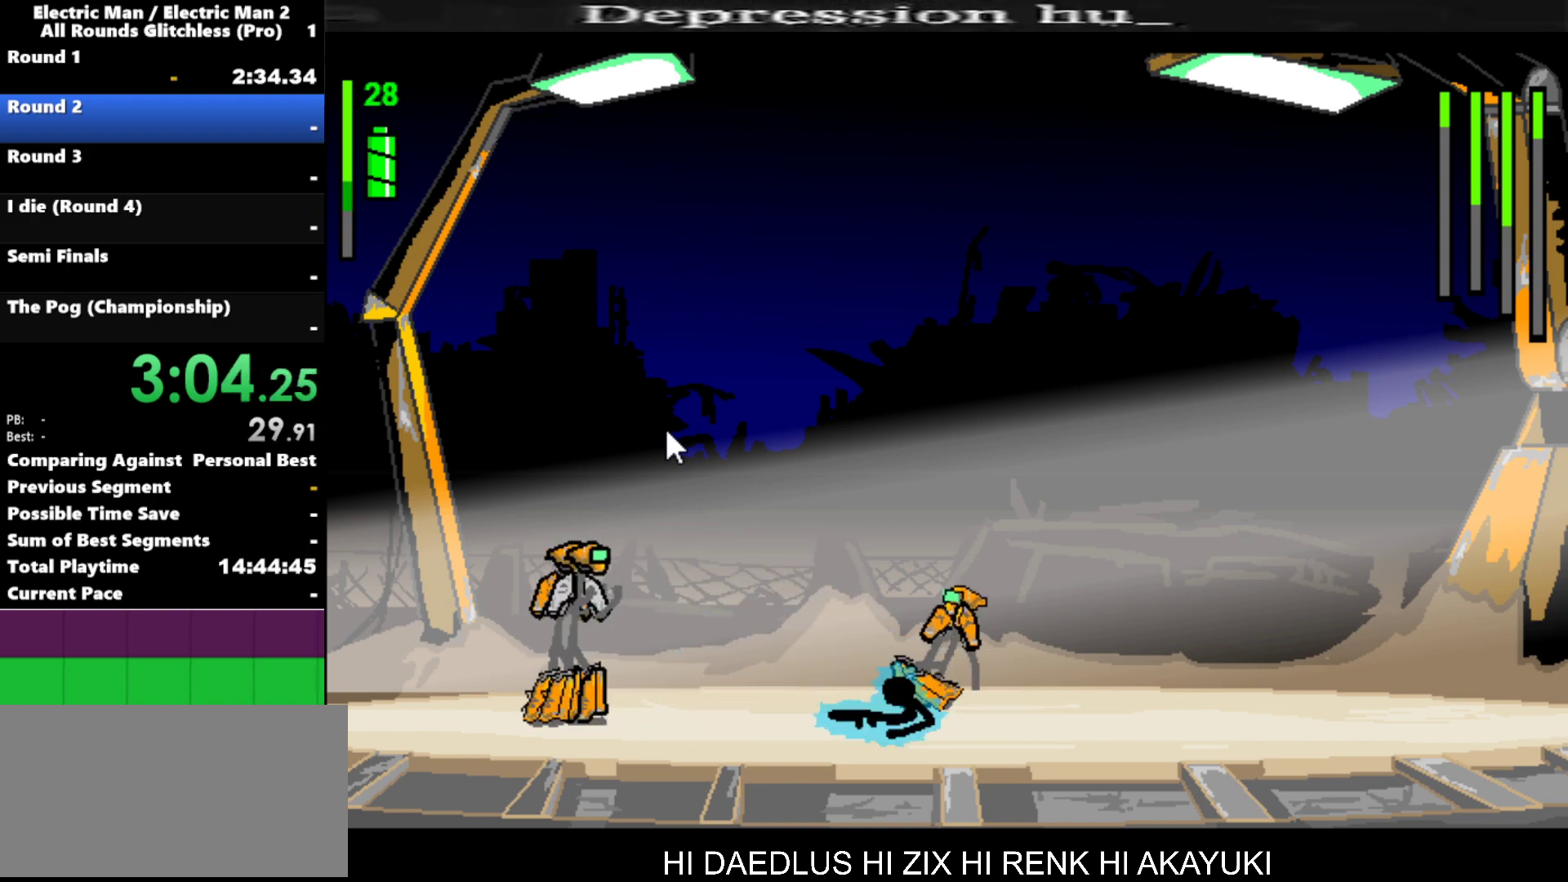
{"keys": ["a", "right"], "events": [[184, "a", "down"], [234, "right", "up"], [500, "right", "down"]]}
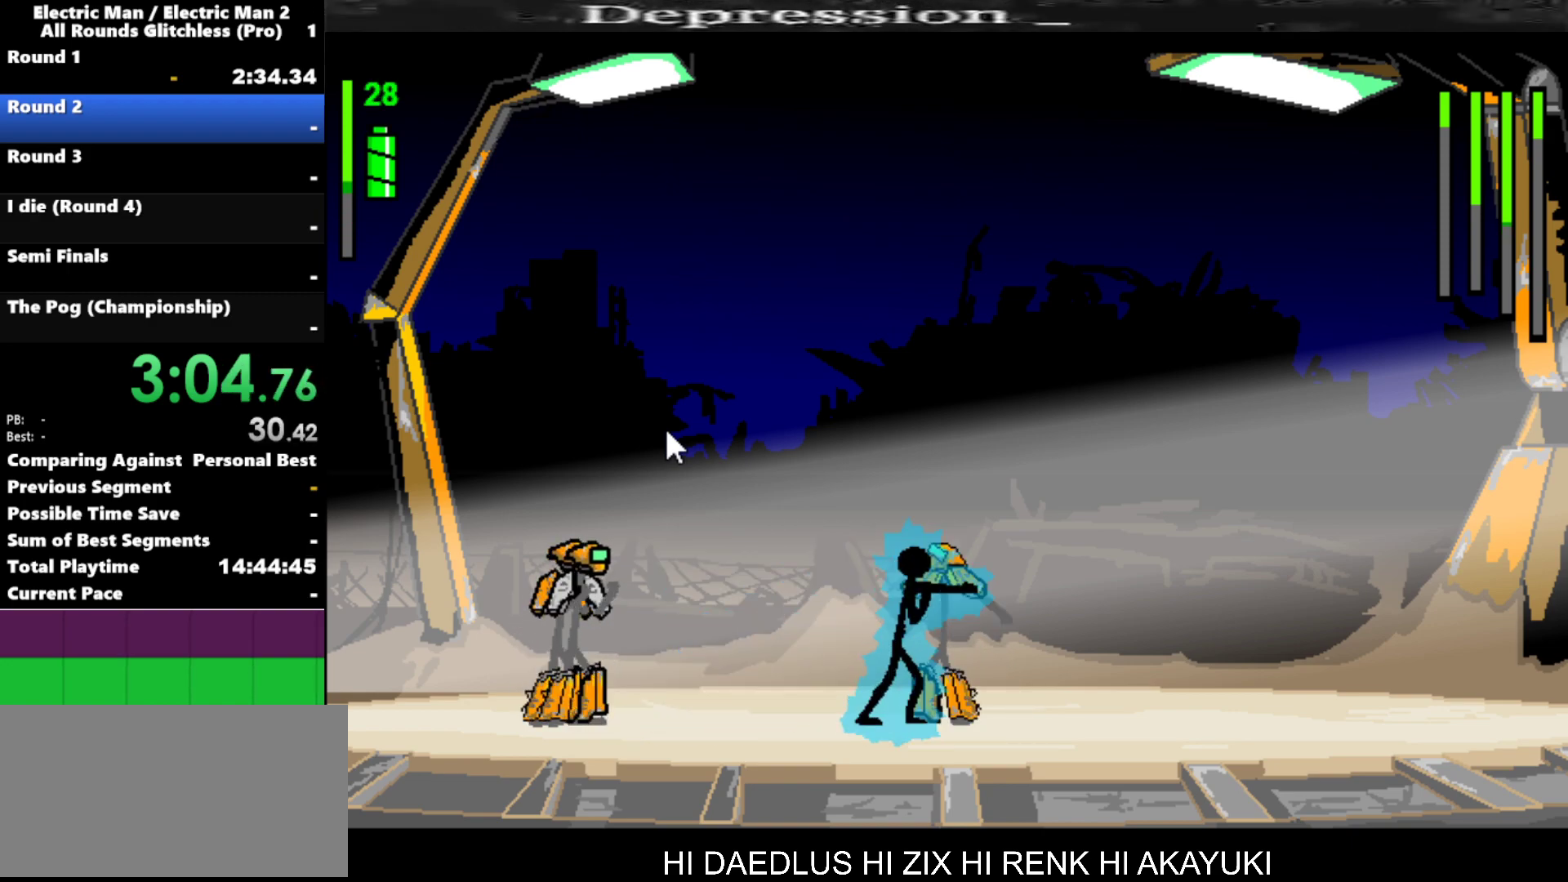
{"keys": ["a"], "events": [[150, "right", "up"]]}
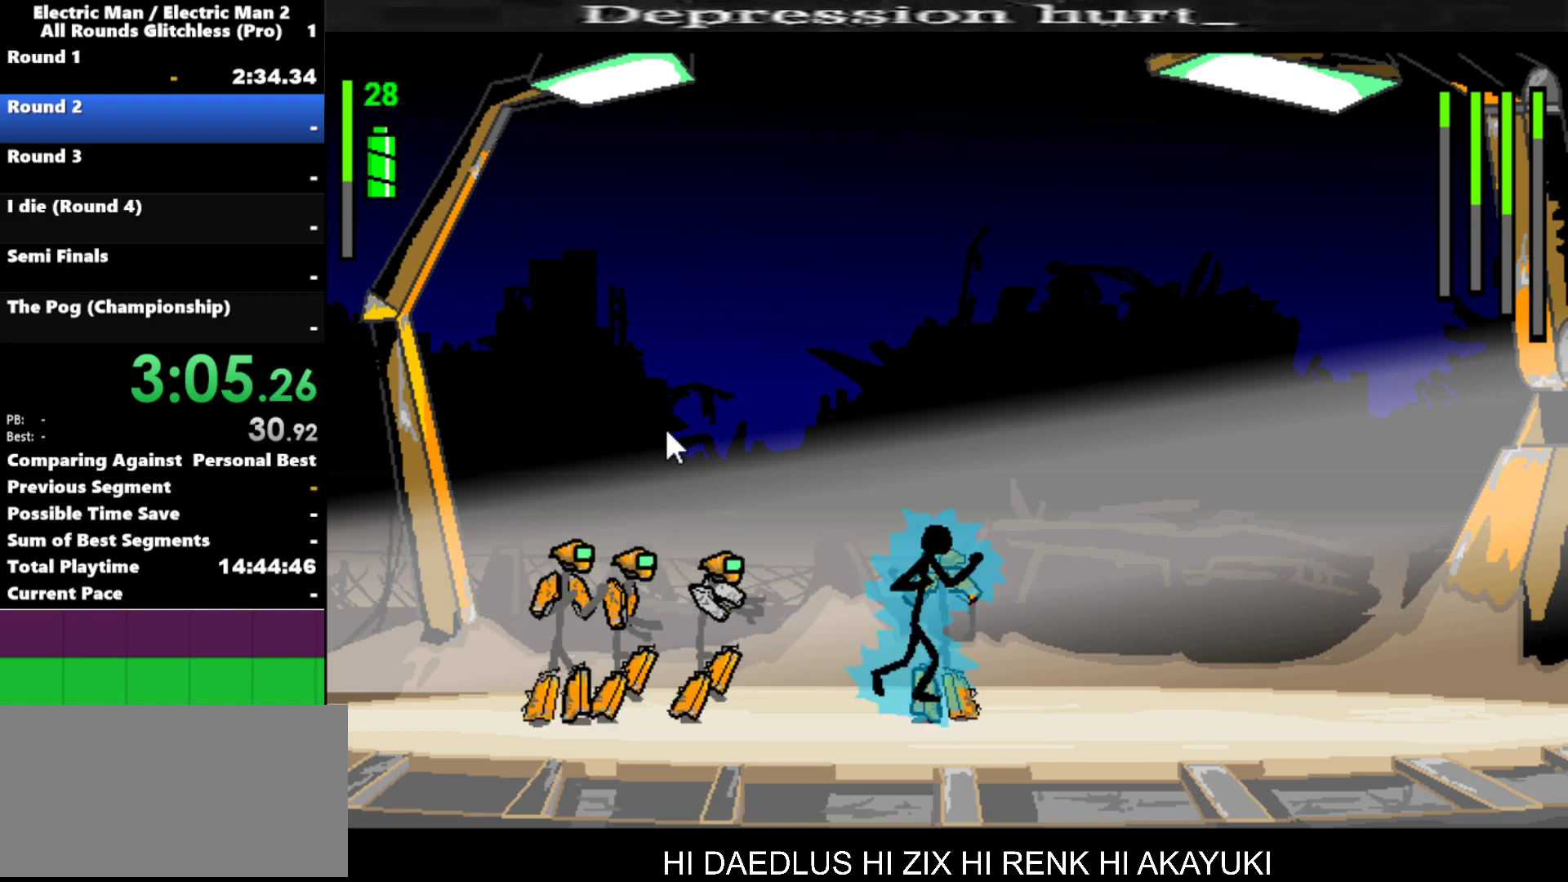
{"keys": ["right"], "events": [[217, "a", "up"], [217, "right", "down"]]}
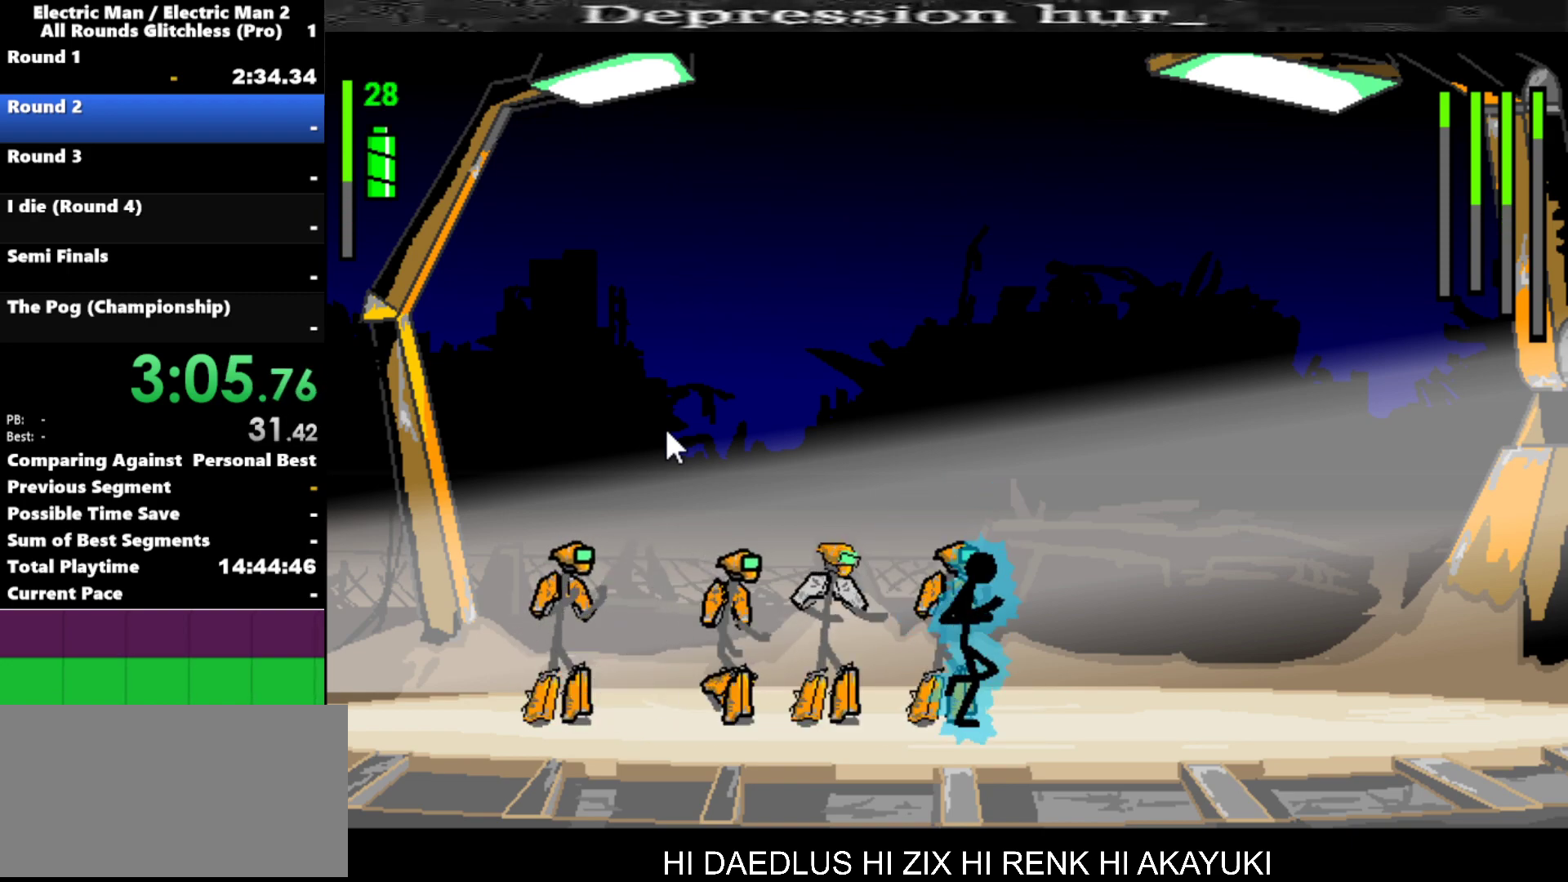
{"keys": ["left"], "events": [[417, "left", "down"], [450, "right", "up"]]}
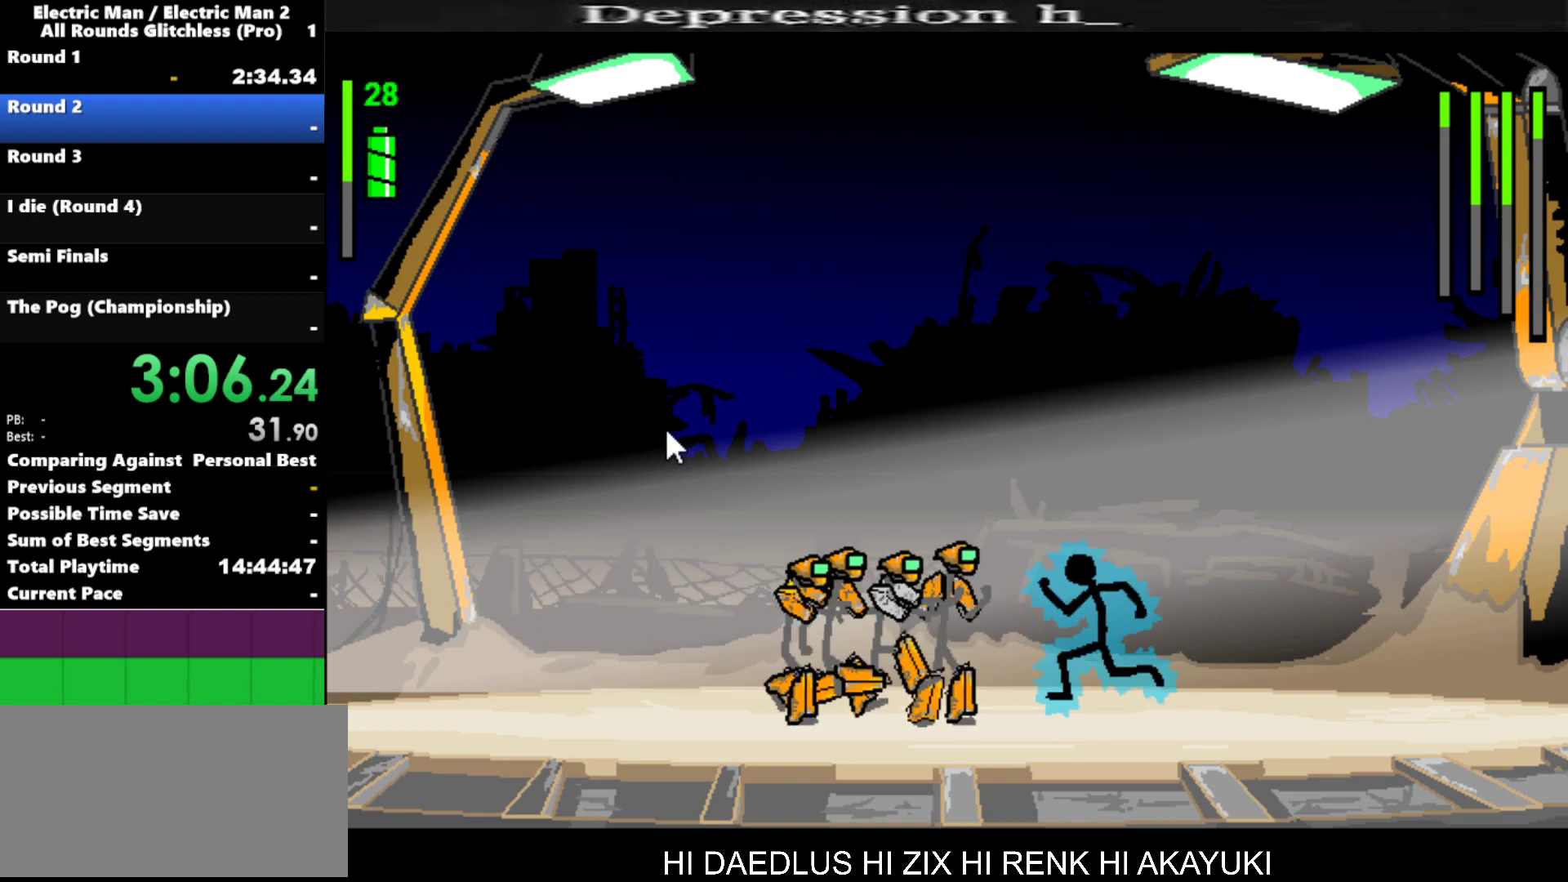
{"keys": ["s"], "events": [[50, "s", "down"], [100, "left", "up"]]}
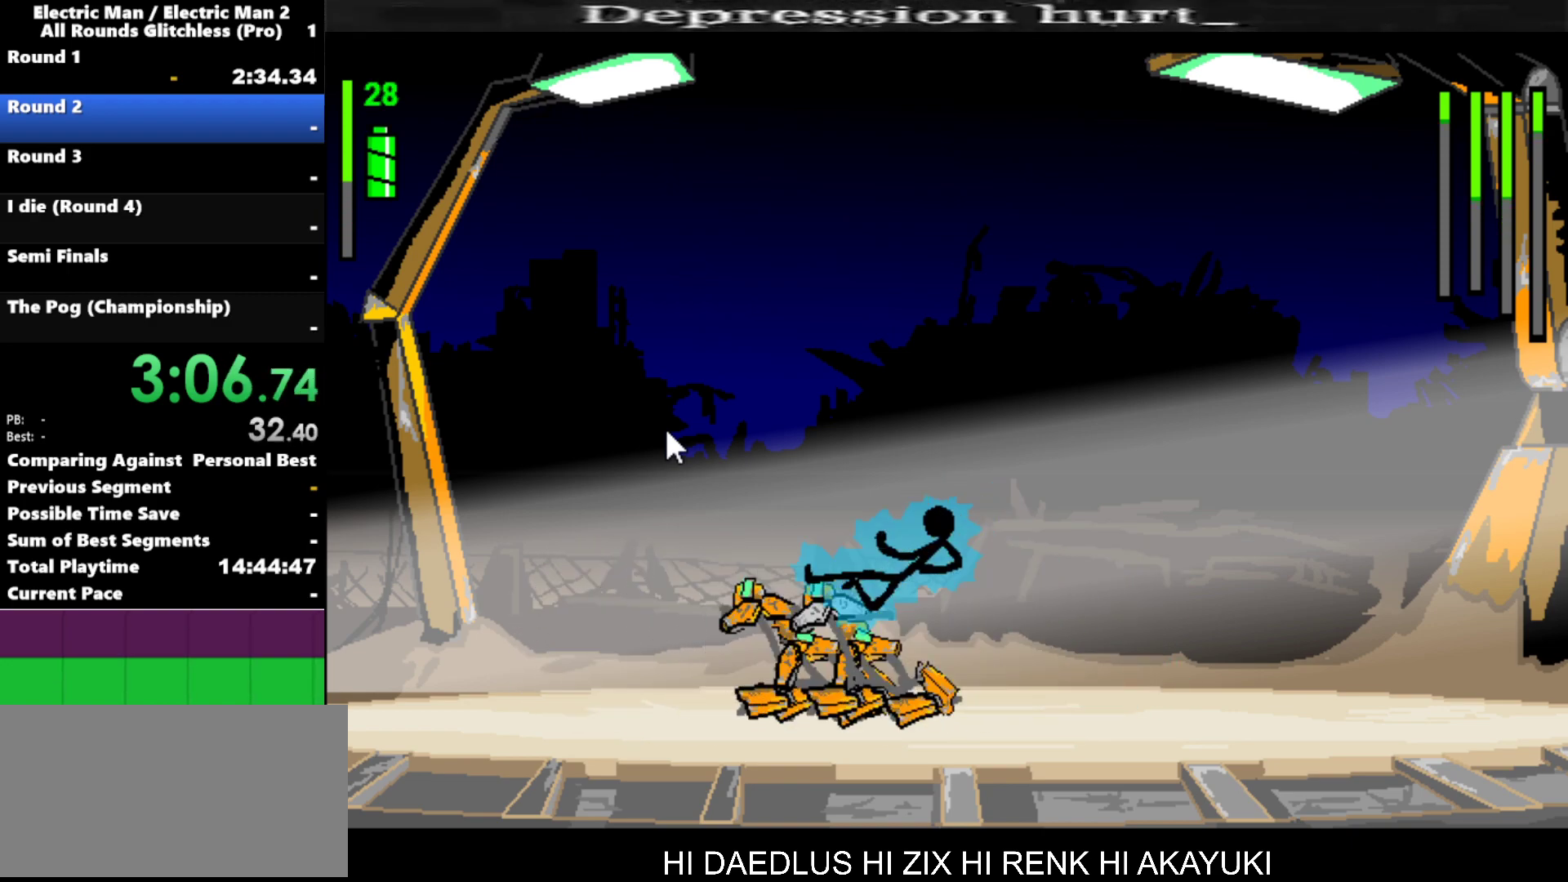
{"keys": [], "events": [[67, "s", "up"]]}
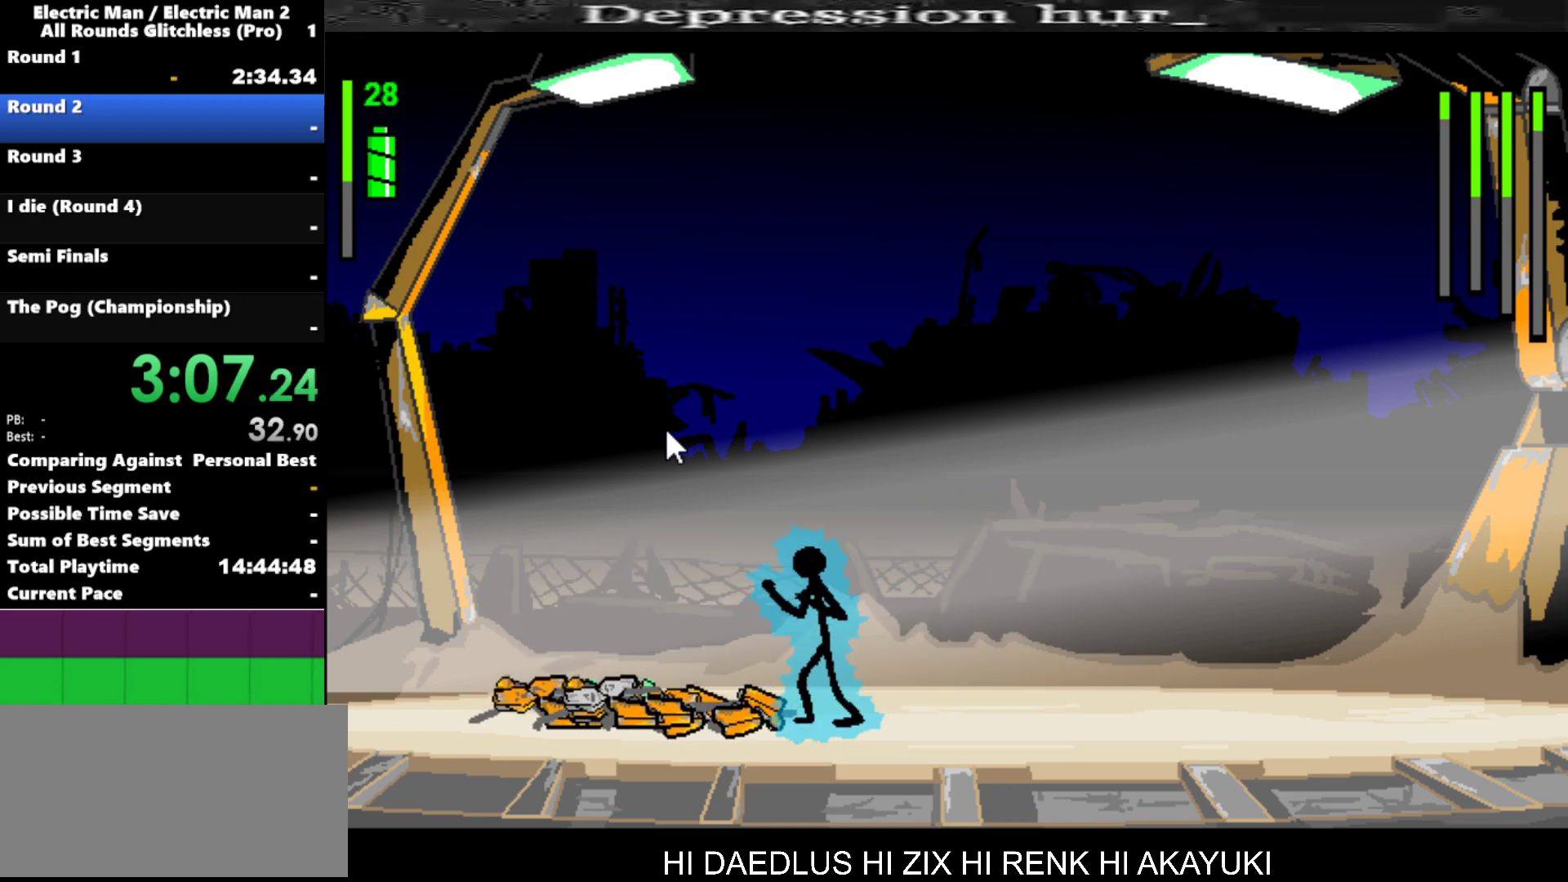
{"keys": [], "events": [[317, "left", "down"], [500, "left", "up"]]}
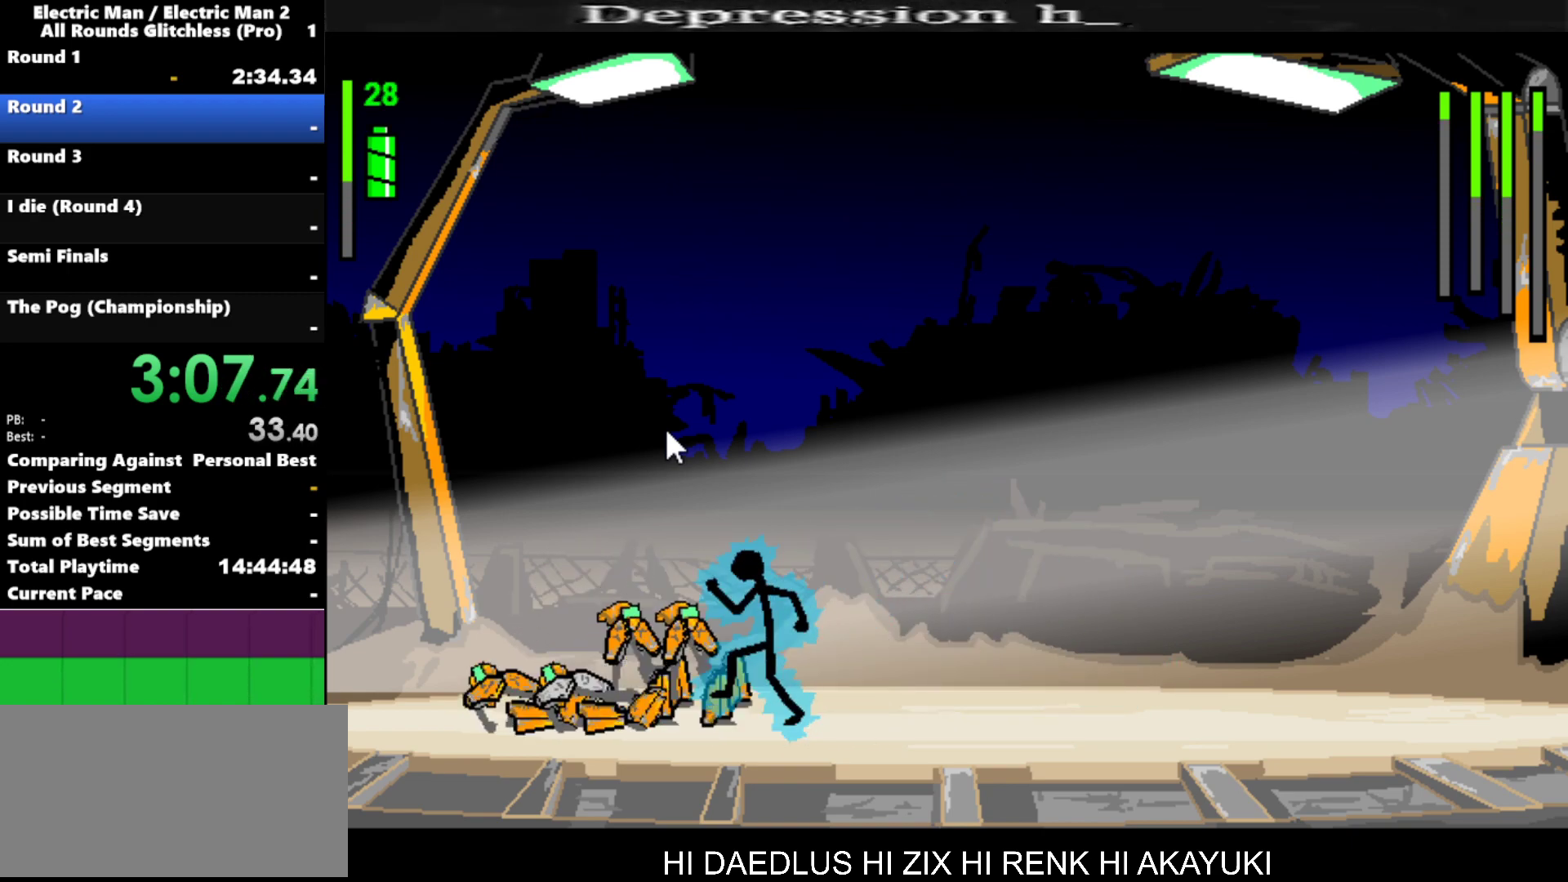
{"keys": ["a"], "events": [[50, "a", "down"]]}
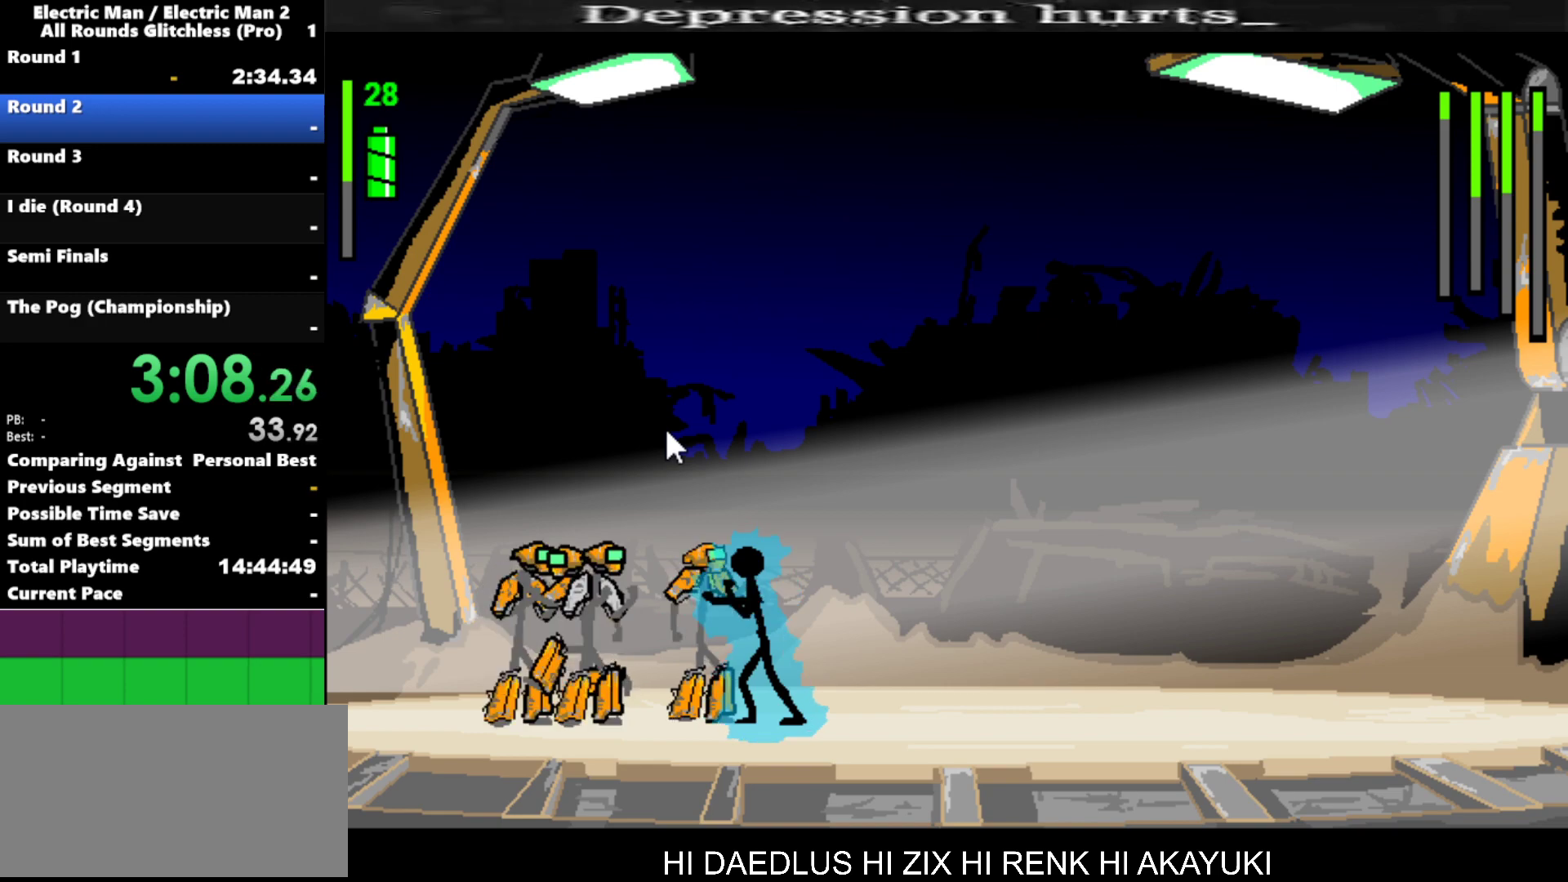
{"keys": ["s"], "events": [[350, "a", "up"], [450, "s", "down"]]}
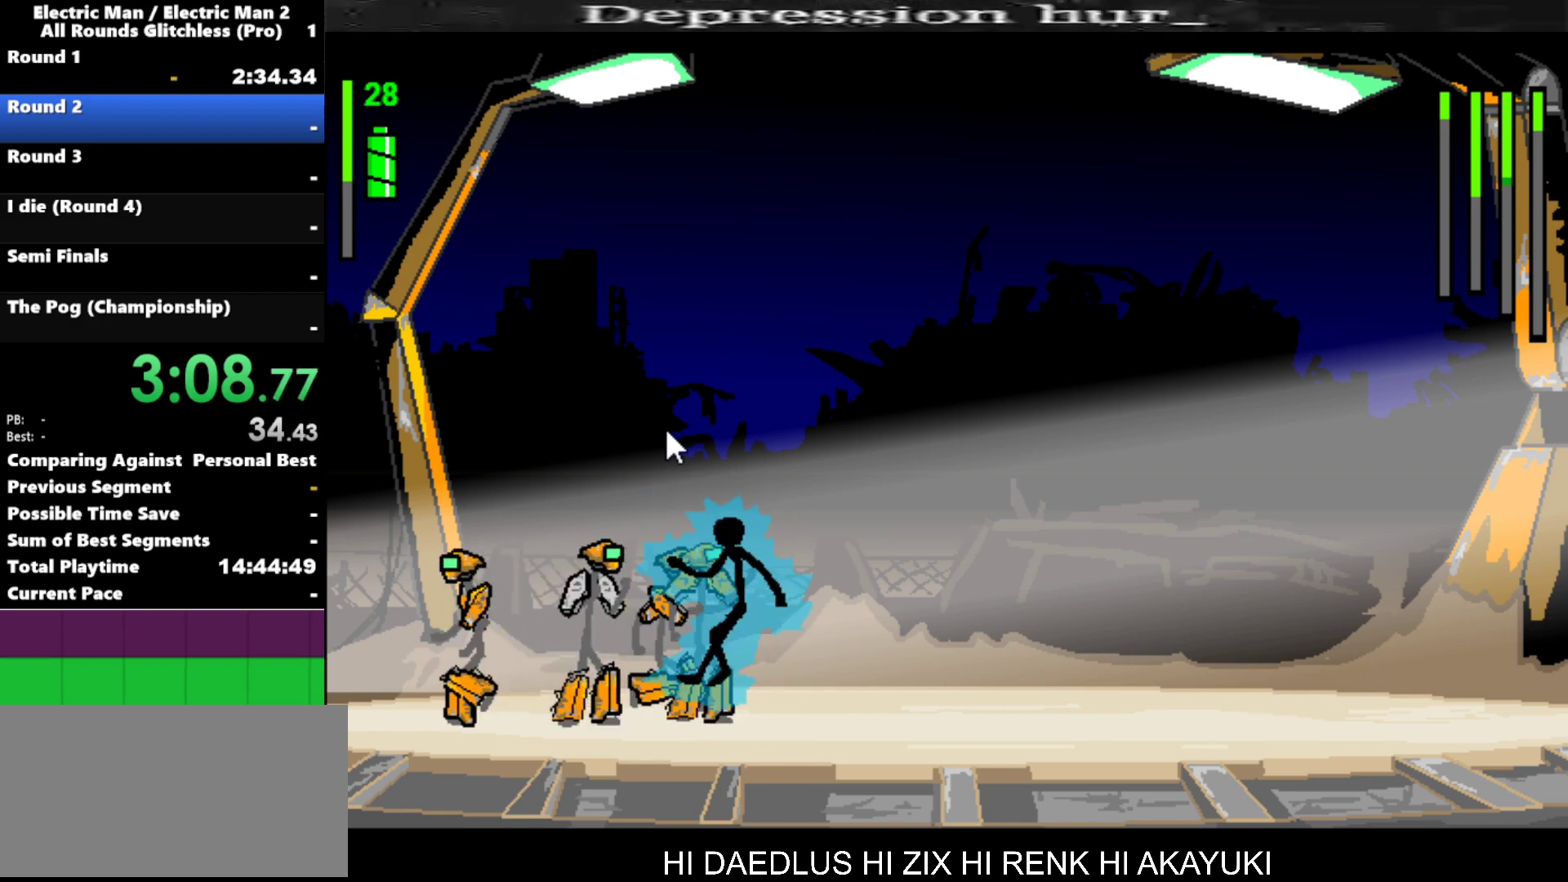
{"keys": [], "events": [[417, "s", "up"]]}
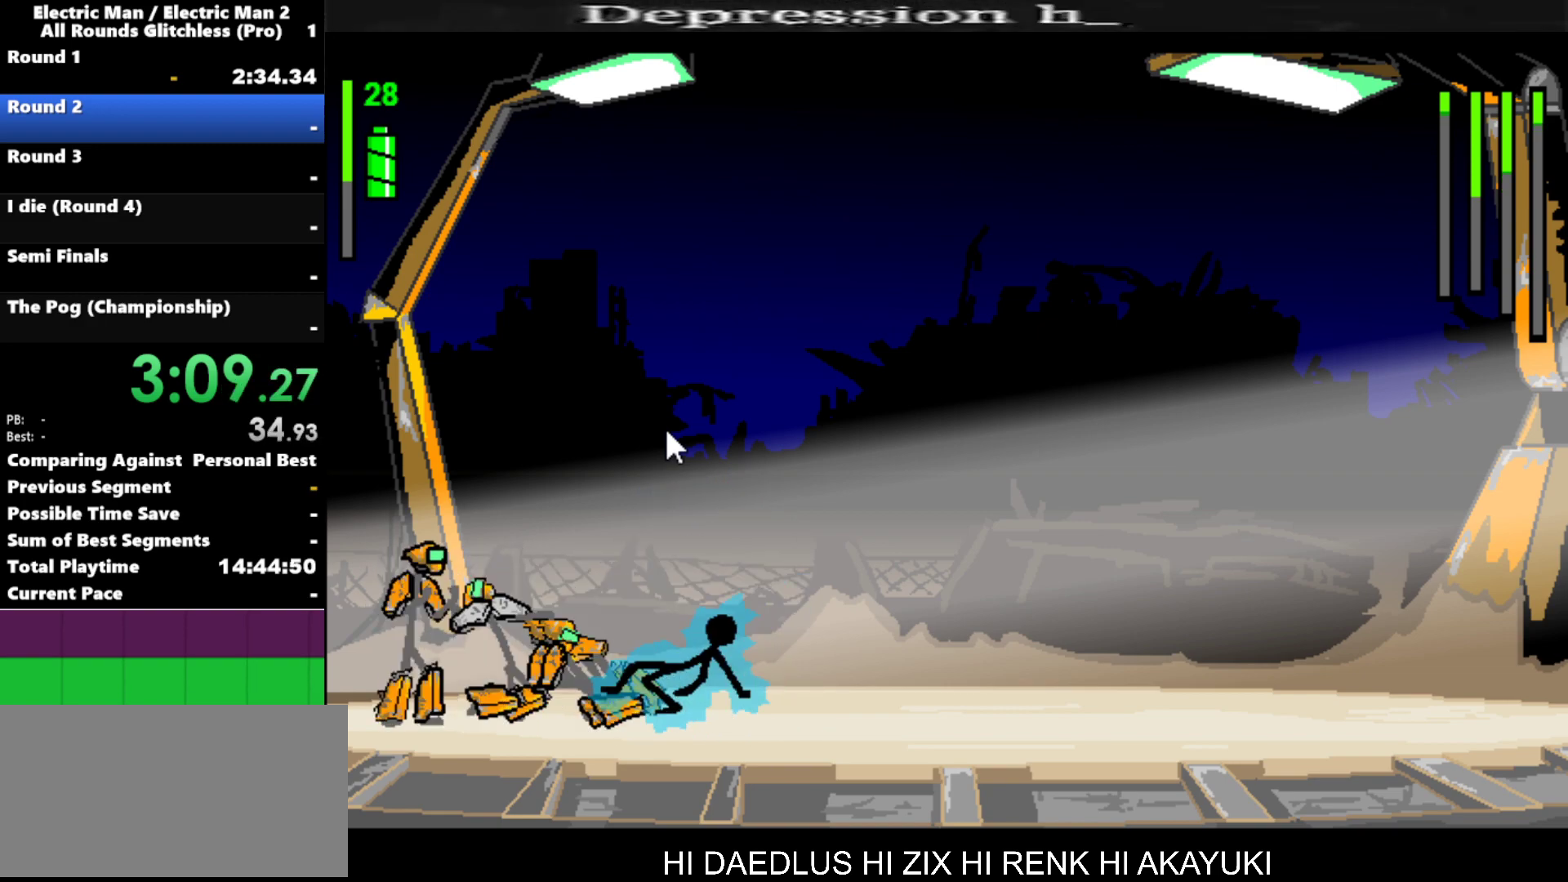
{"keys": ["left"], "events": [[284, "left", "down"]]}
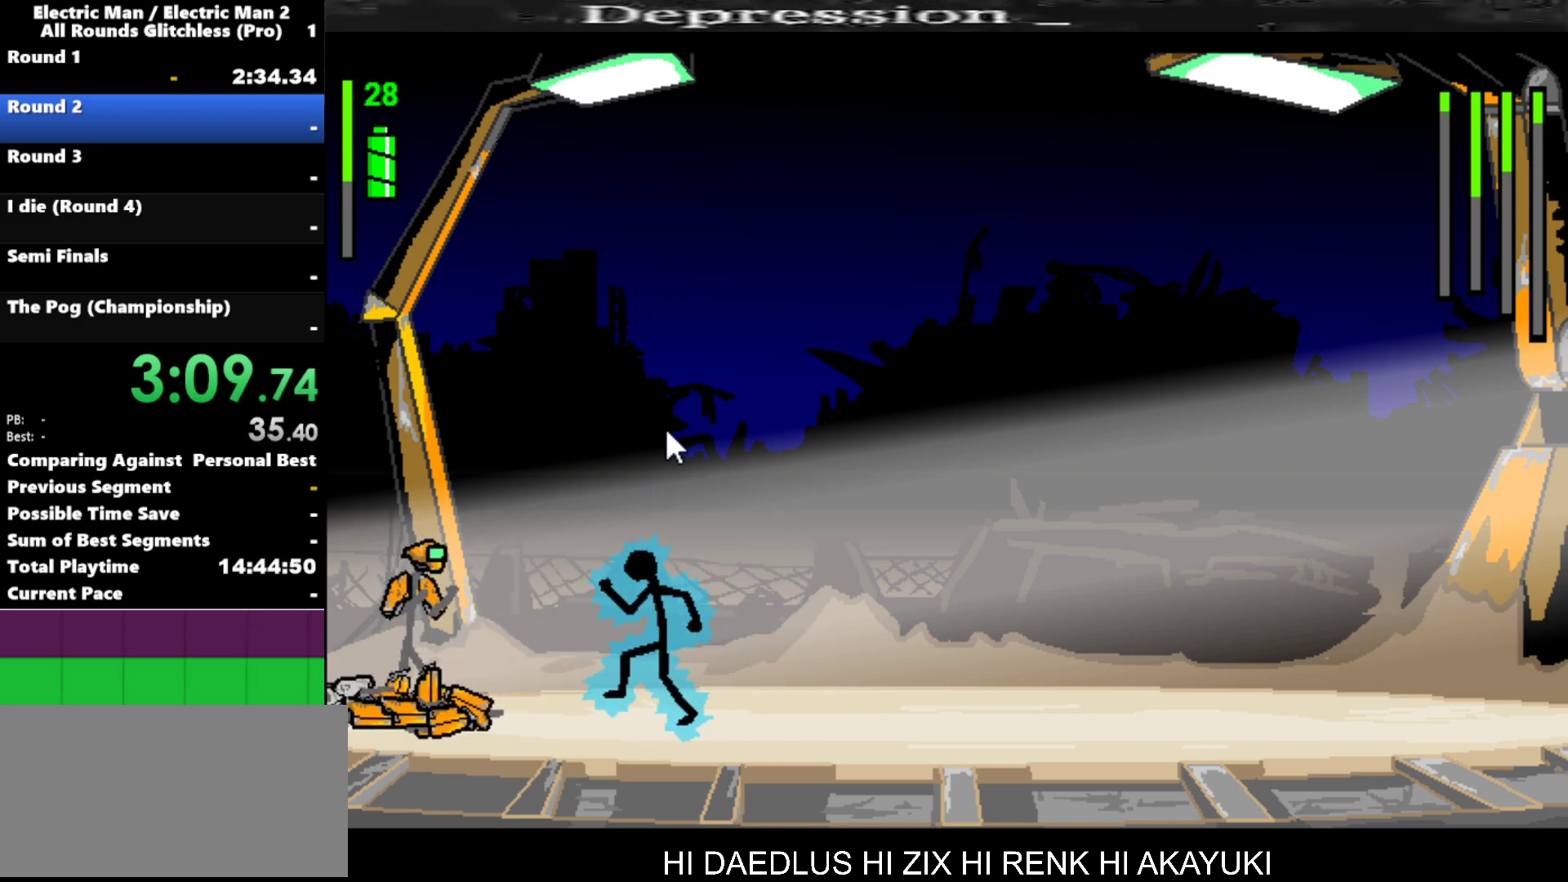
{"keys": [], "events": [[500, "left", "up"]]}
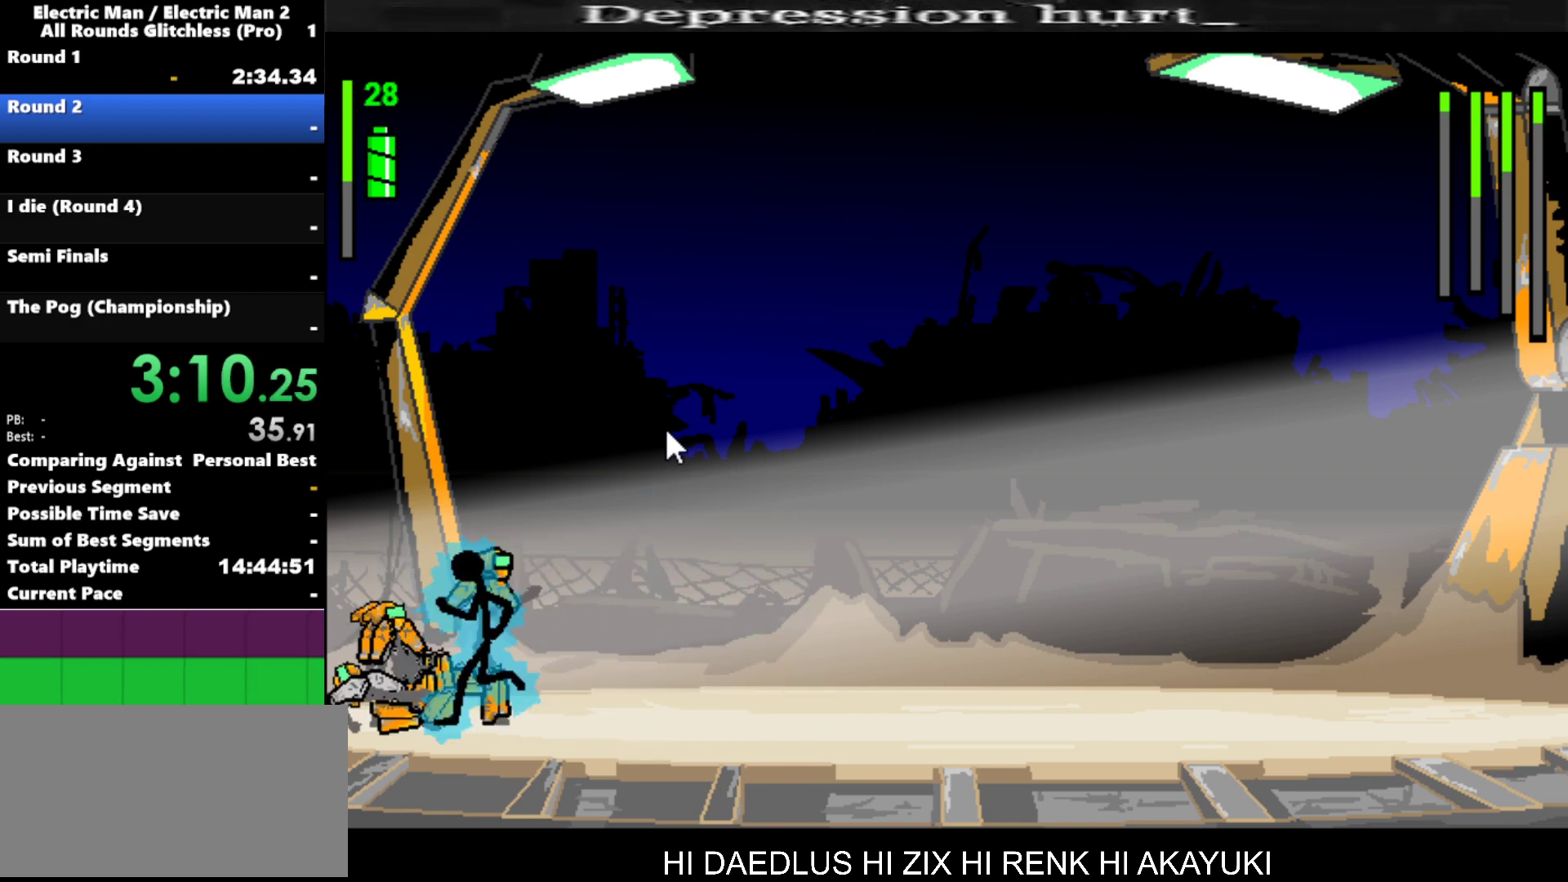
{"keys": [], "events": [[84, "w", "down"], [467, "w", "up"]]}
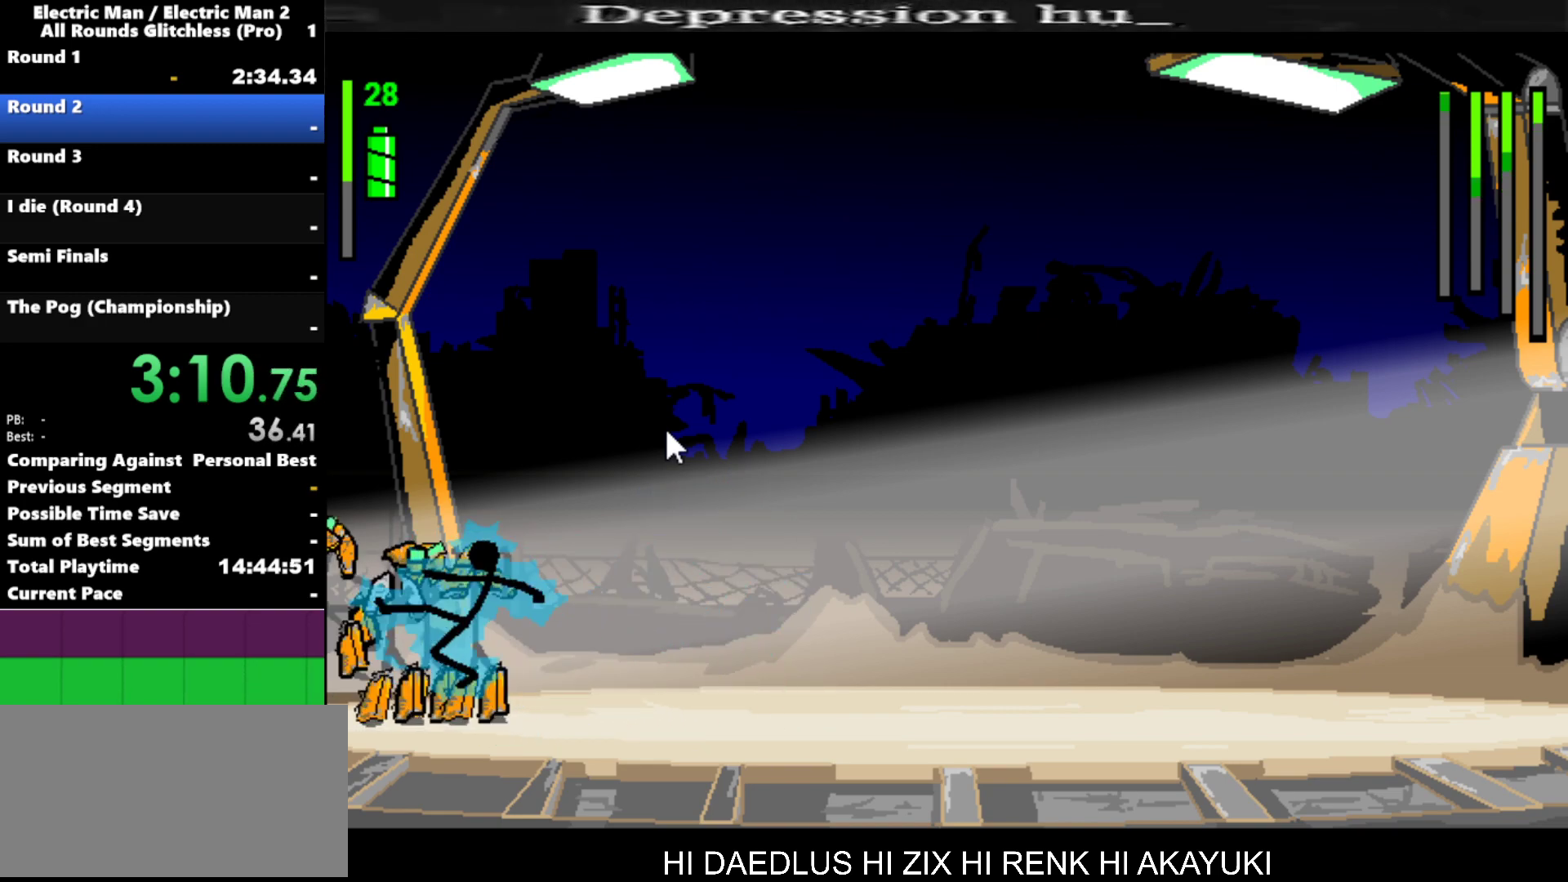
{"keys": [], "events": [[334, "right", "down"], [434, "right", "up"]]}
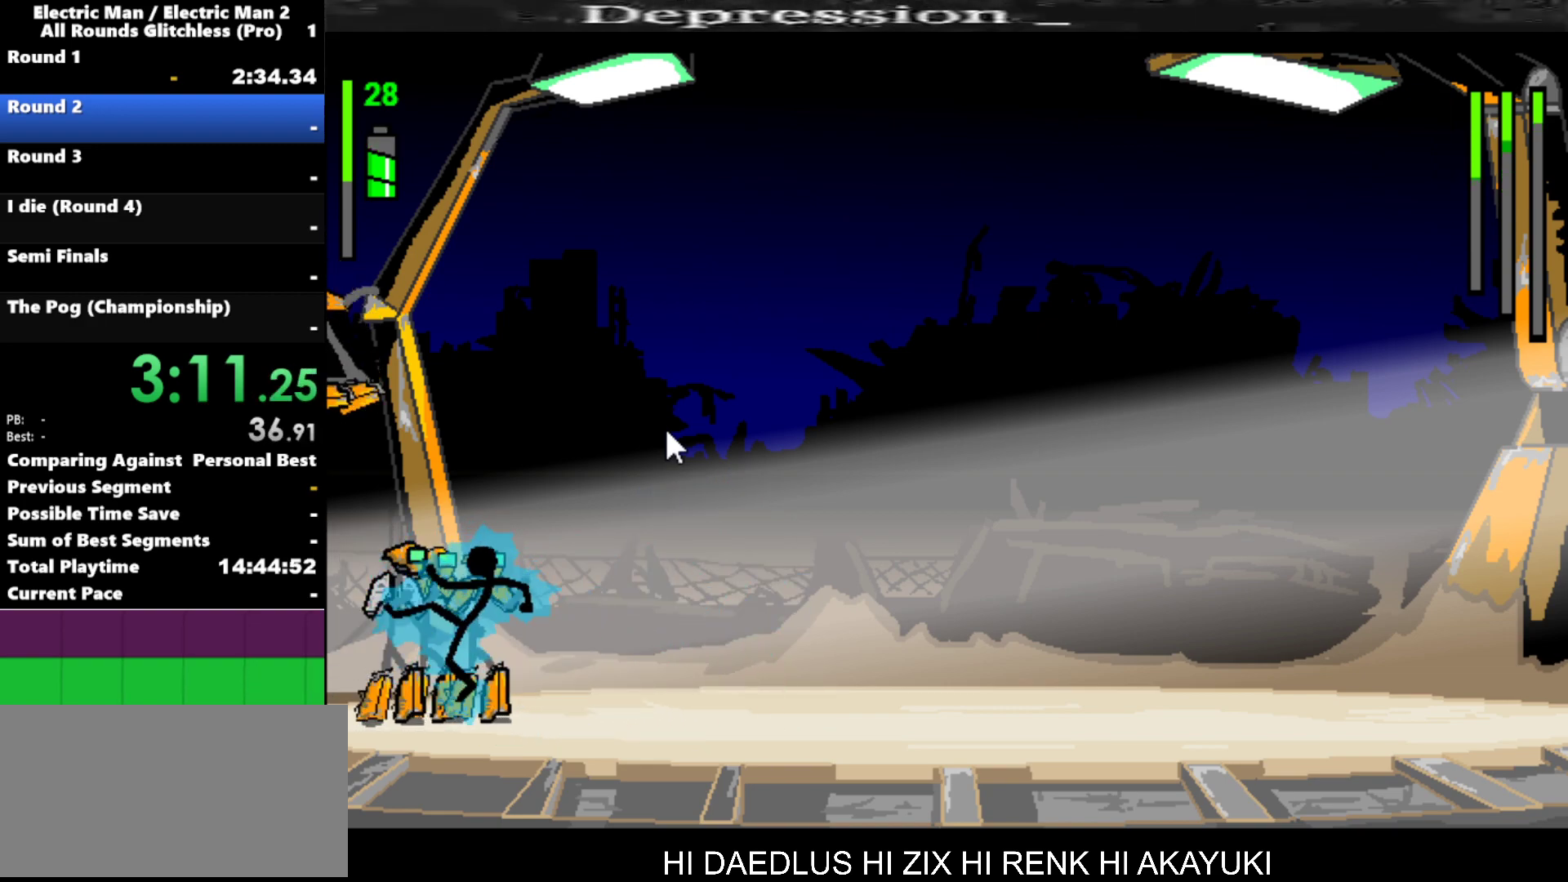
{"keys": ["s"], "events": [[117, "s", "down"], [400, "s", "up"], [450, "s", "down"]]}
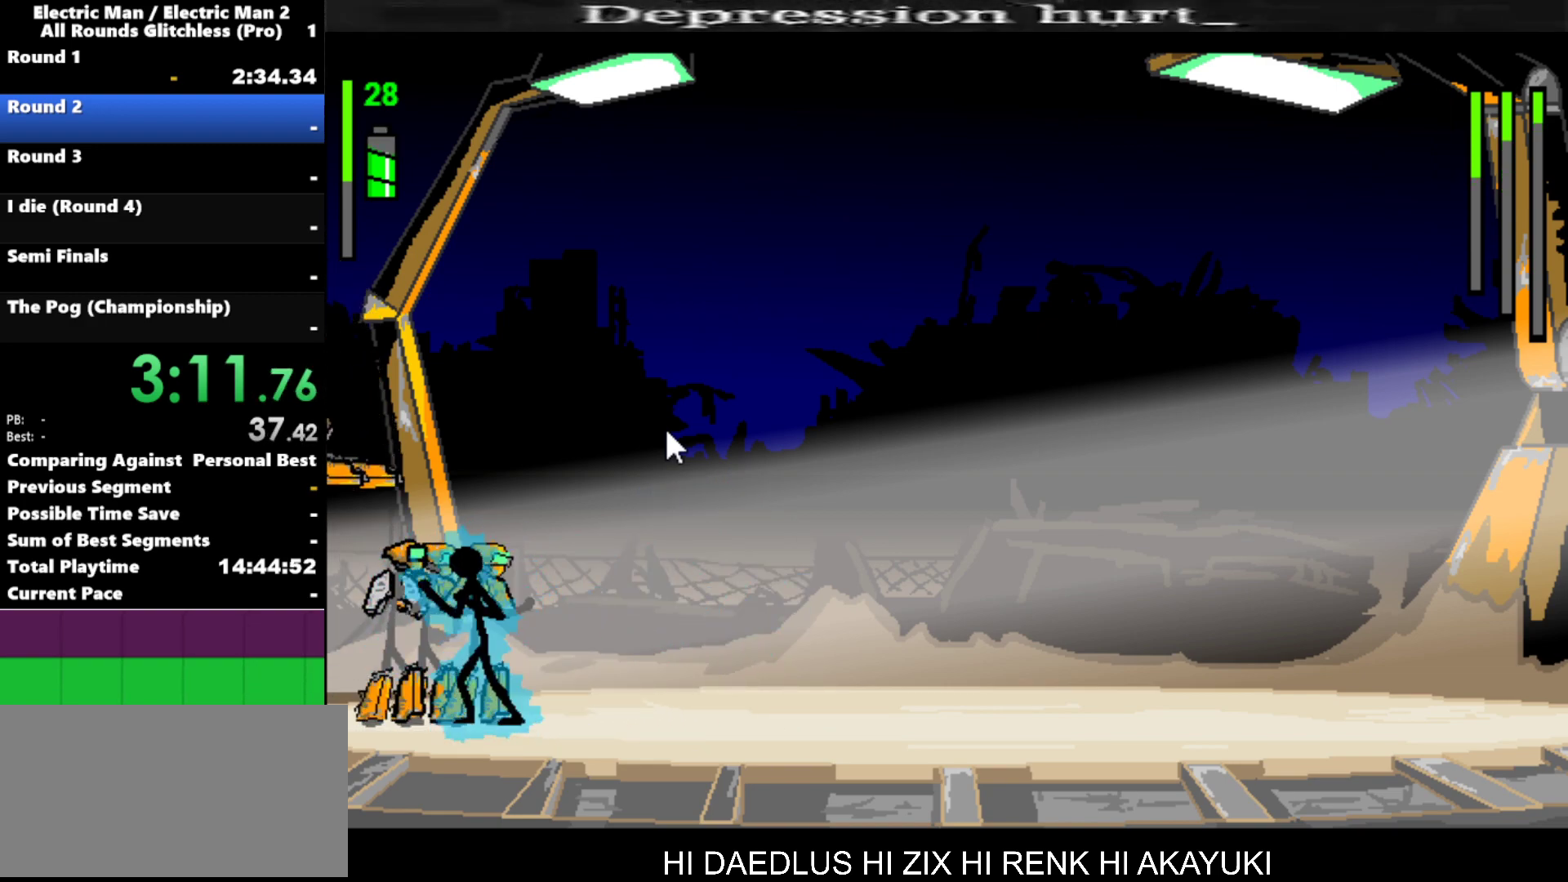
{"keys": [], "events": [[84, "s", "up"], [134, "s", "down"], [467, "s", "up"]]}
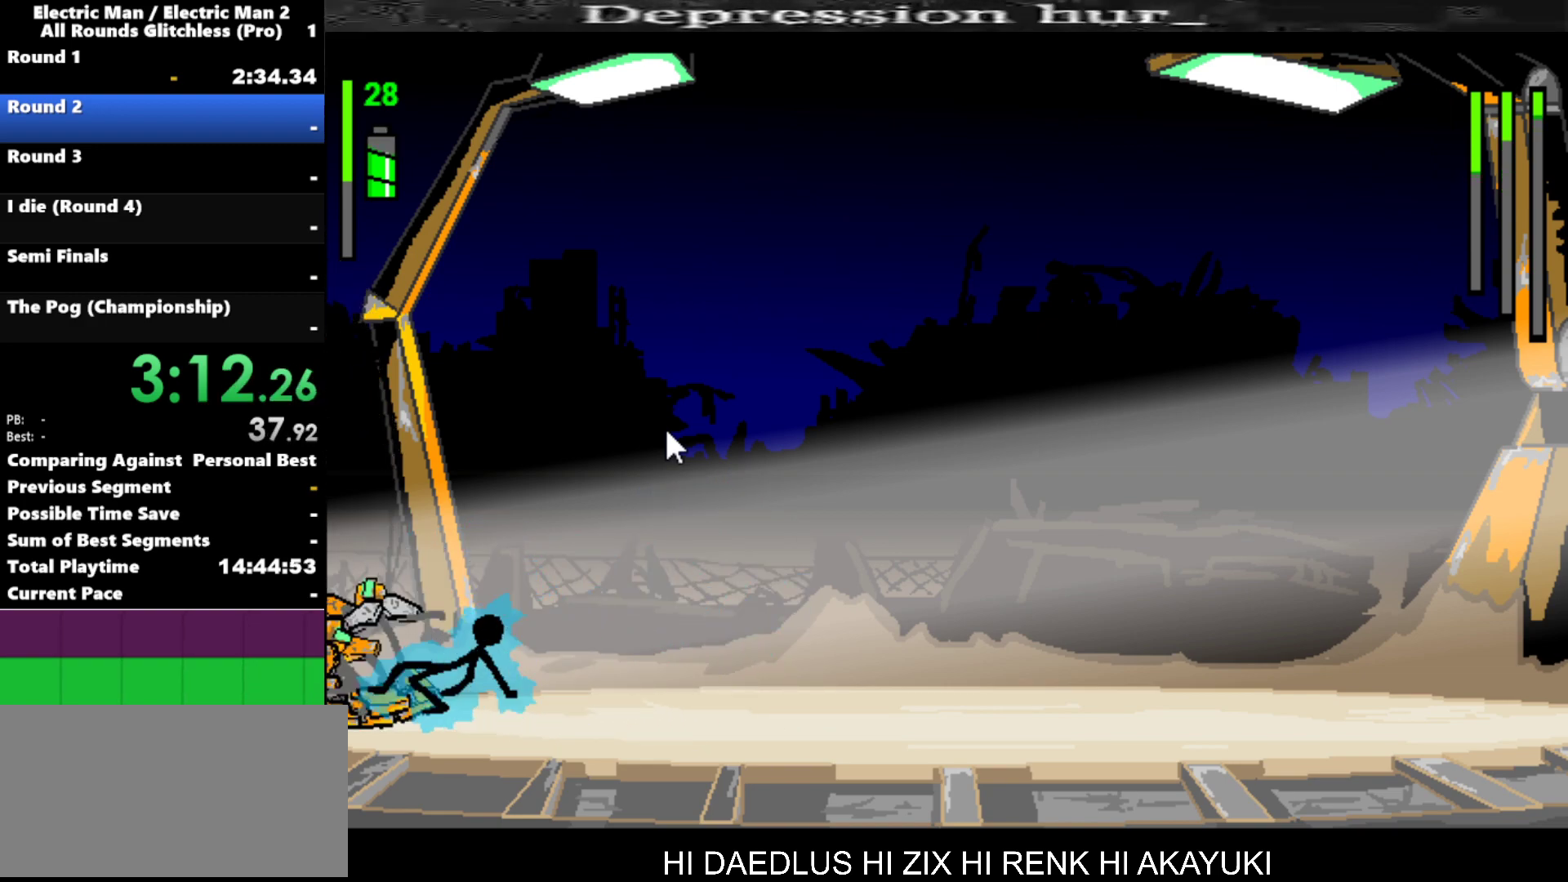
{"keys": ["right"], "events": [[284, "right", "down"]]}
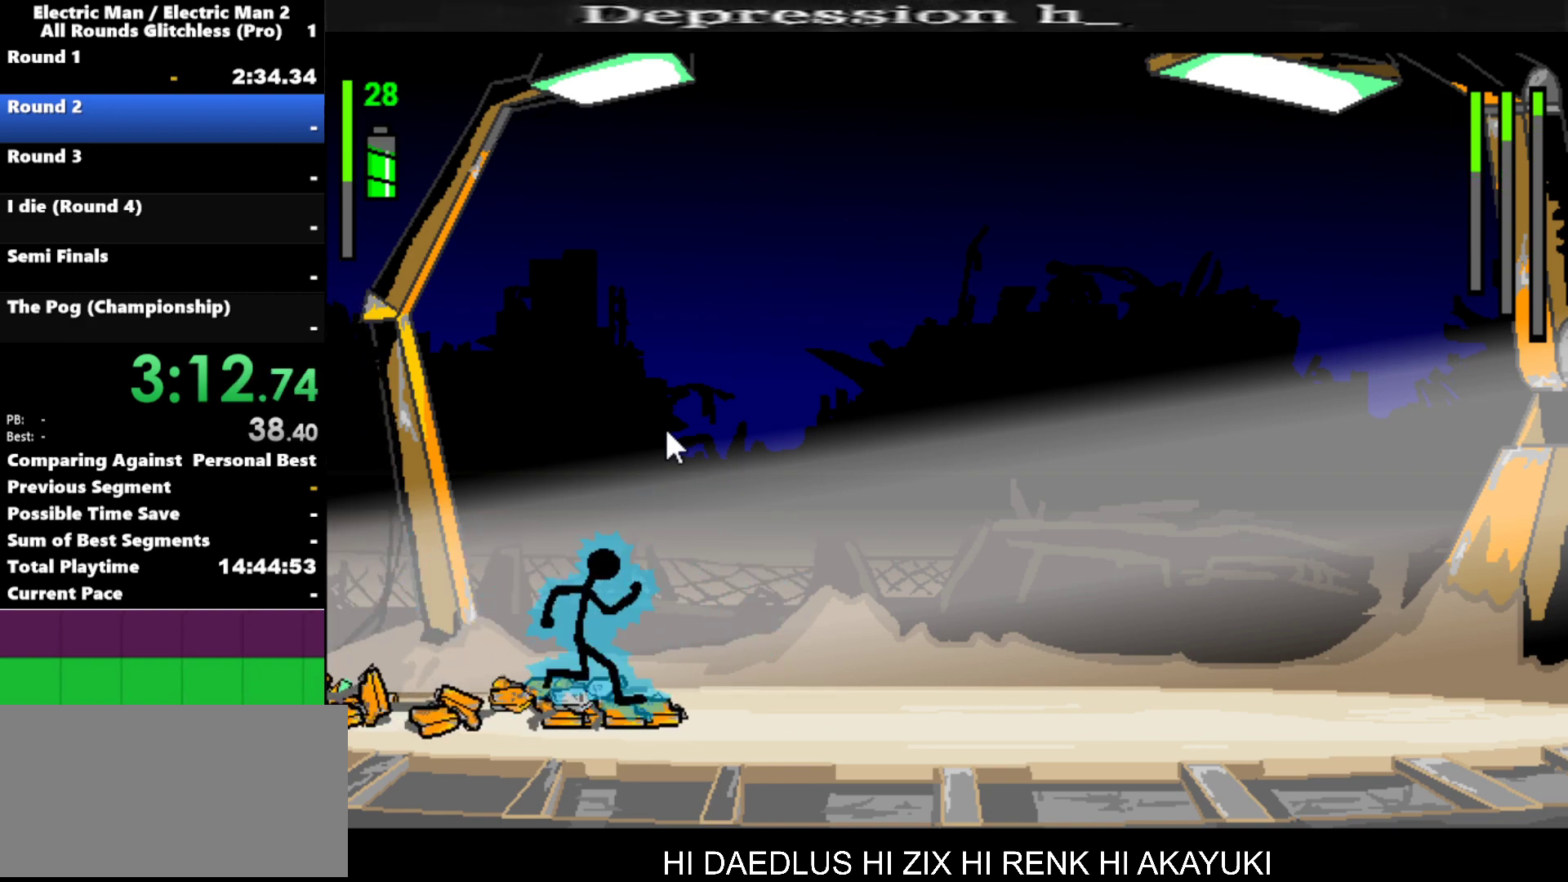
{"keys": ["left"], "events": [[400, "left", "down"], [450, "right", "up"]]}
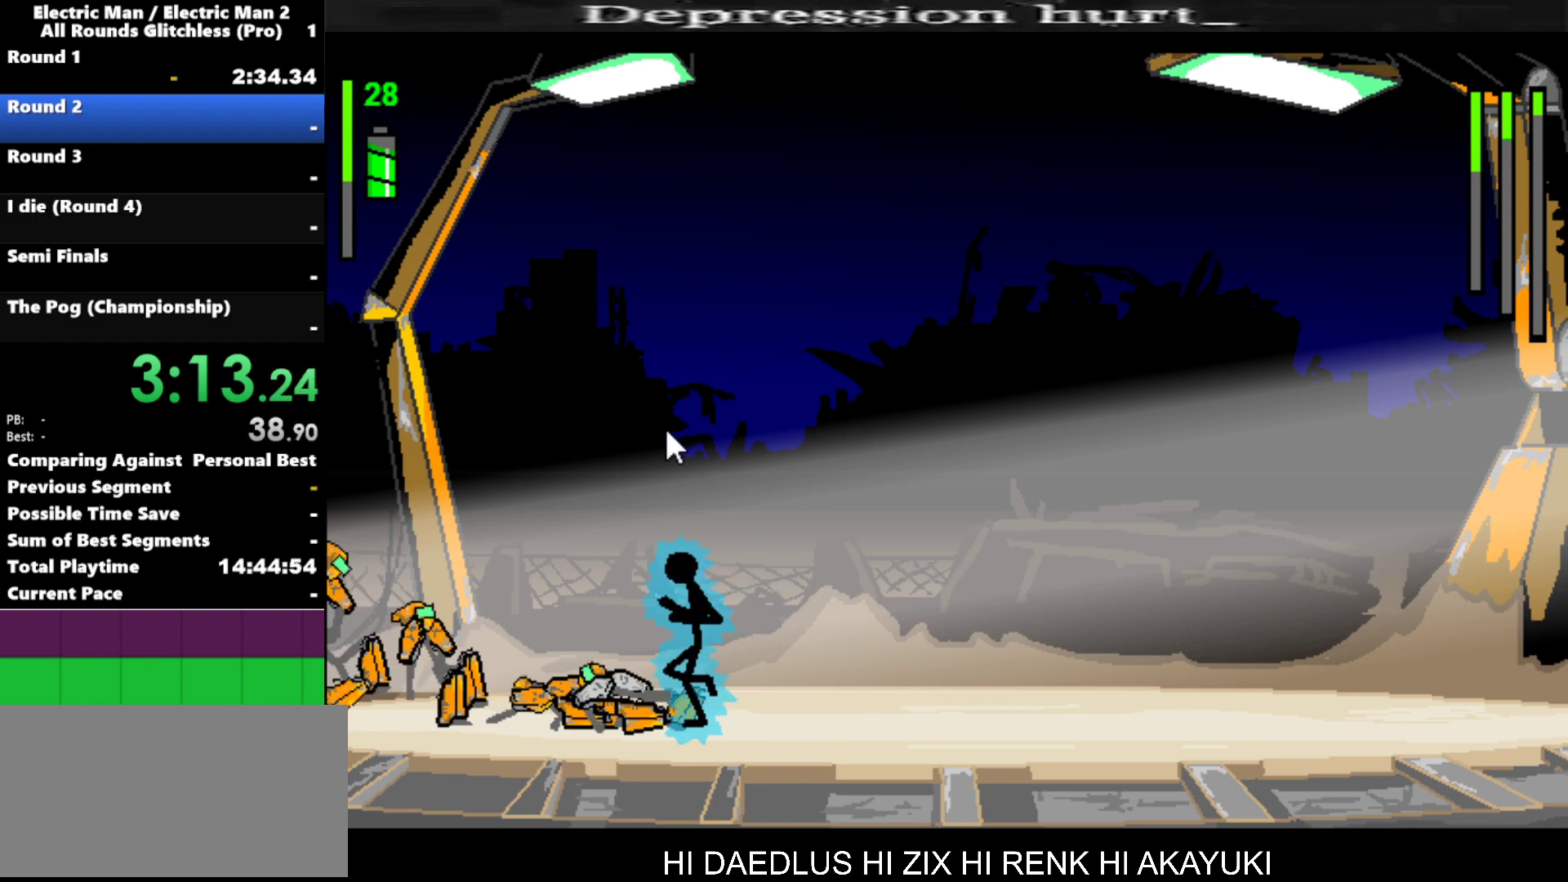
{"keys": ["w"], "events": [[34, "left", "up"], [267, "w", "down"]]}
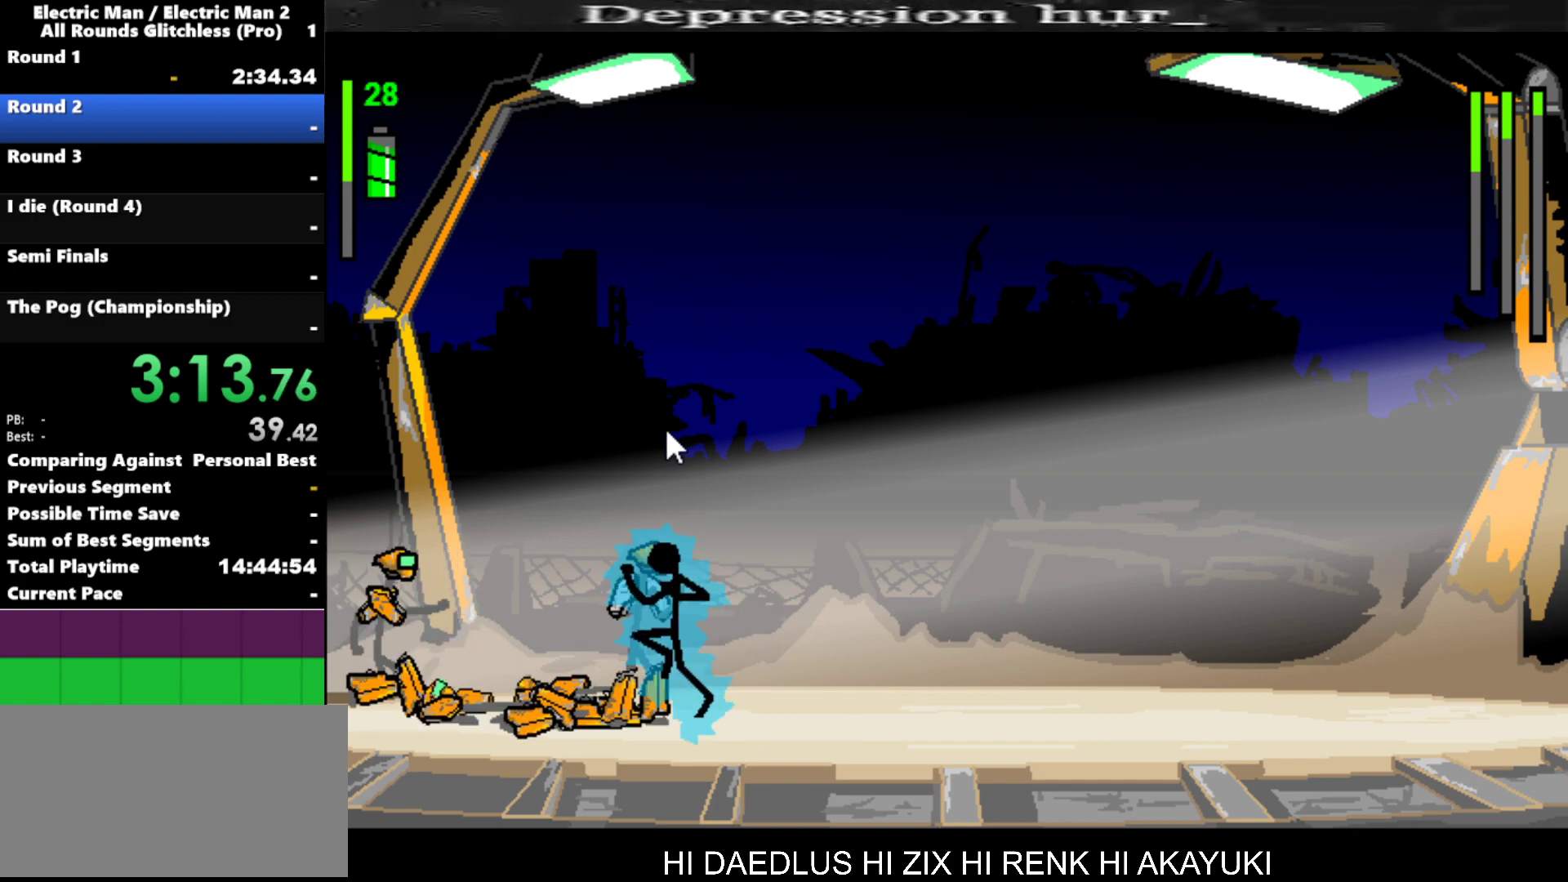
{"keys": [], "events": [[100, "w", "up"]]}
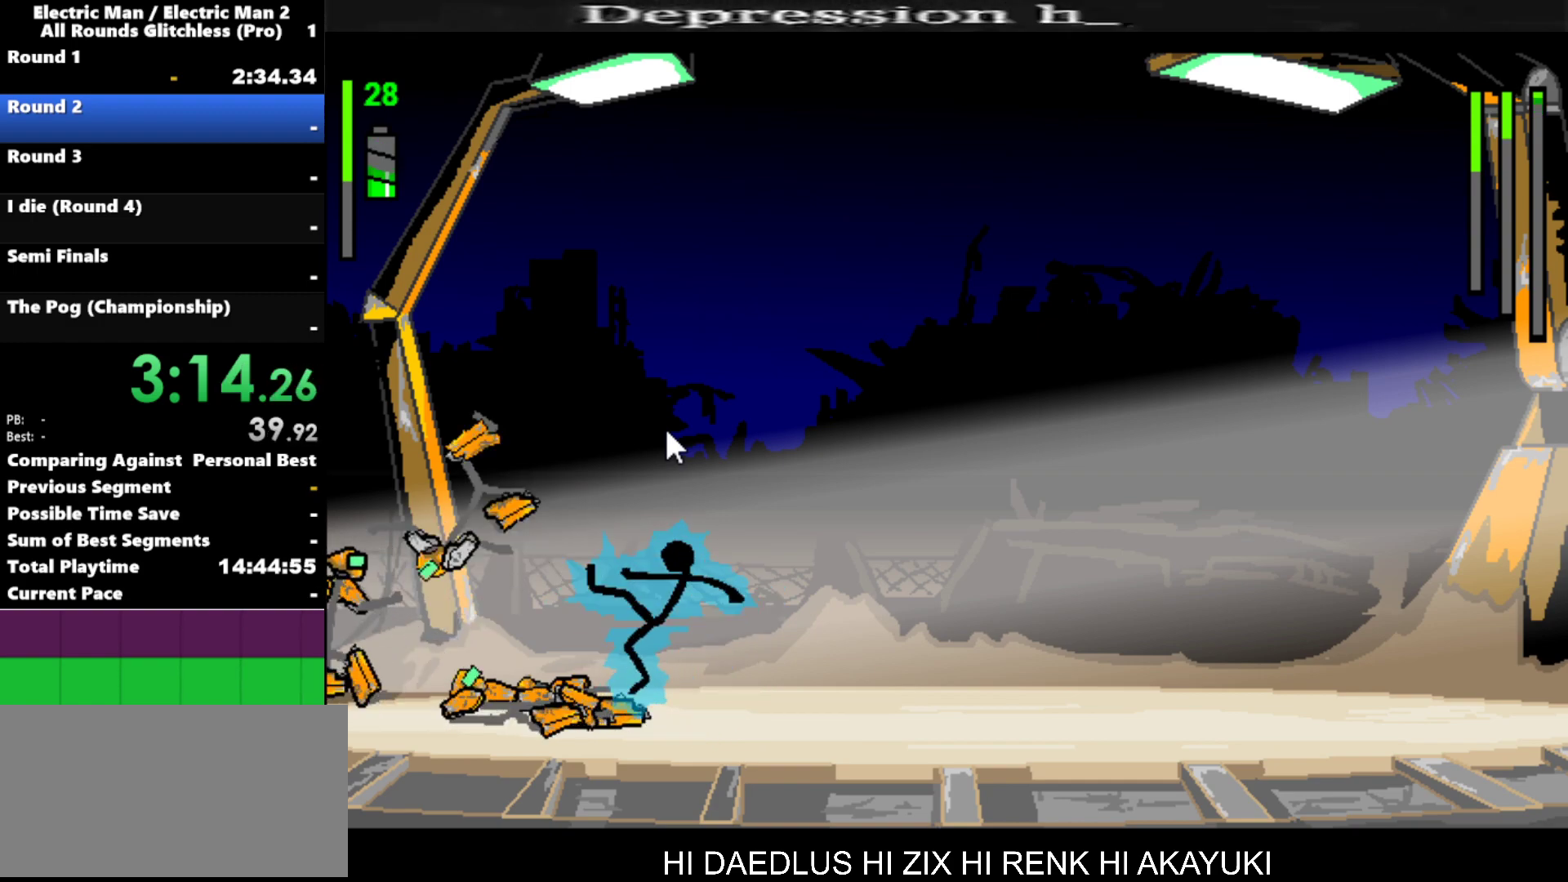
{"keys": [], "events": []}
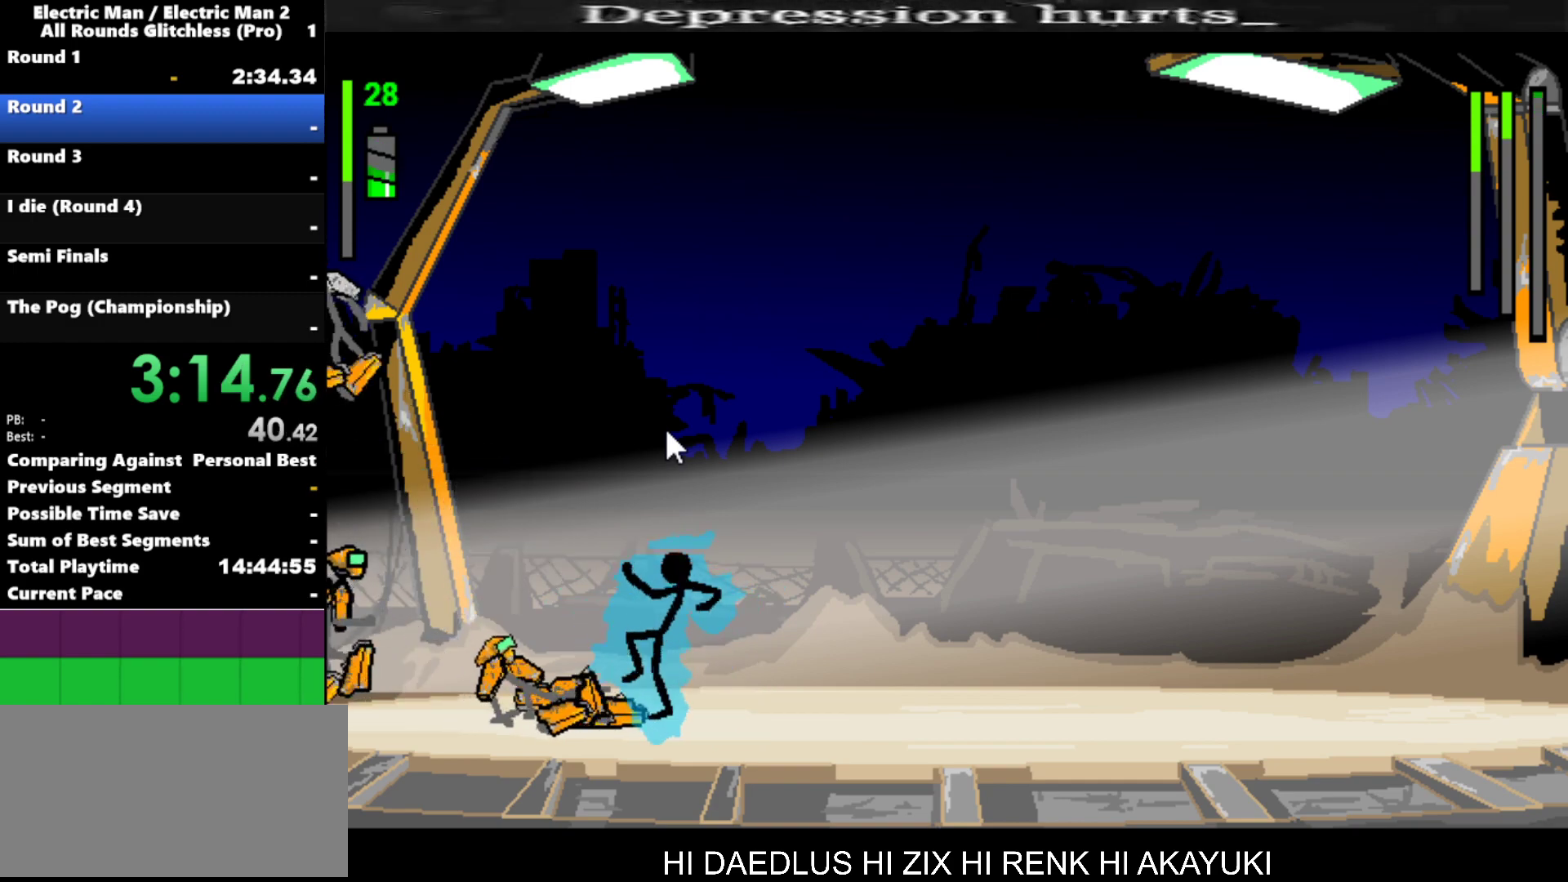
{"keys": ["left"], "events": [[217, "left", "down"], [317, "left", "up"], [467, "left", "down"]]}
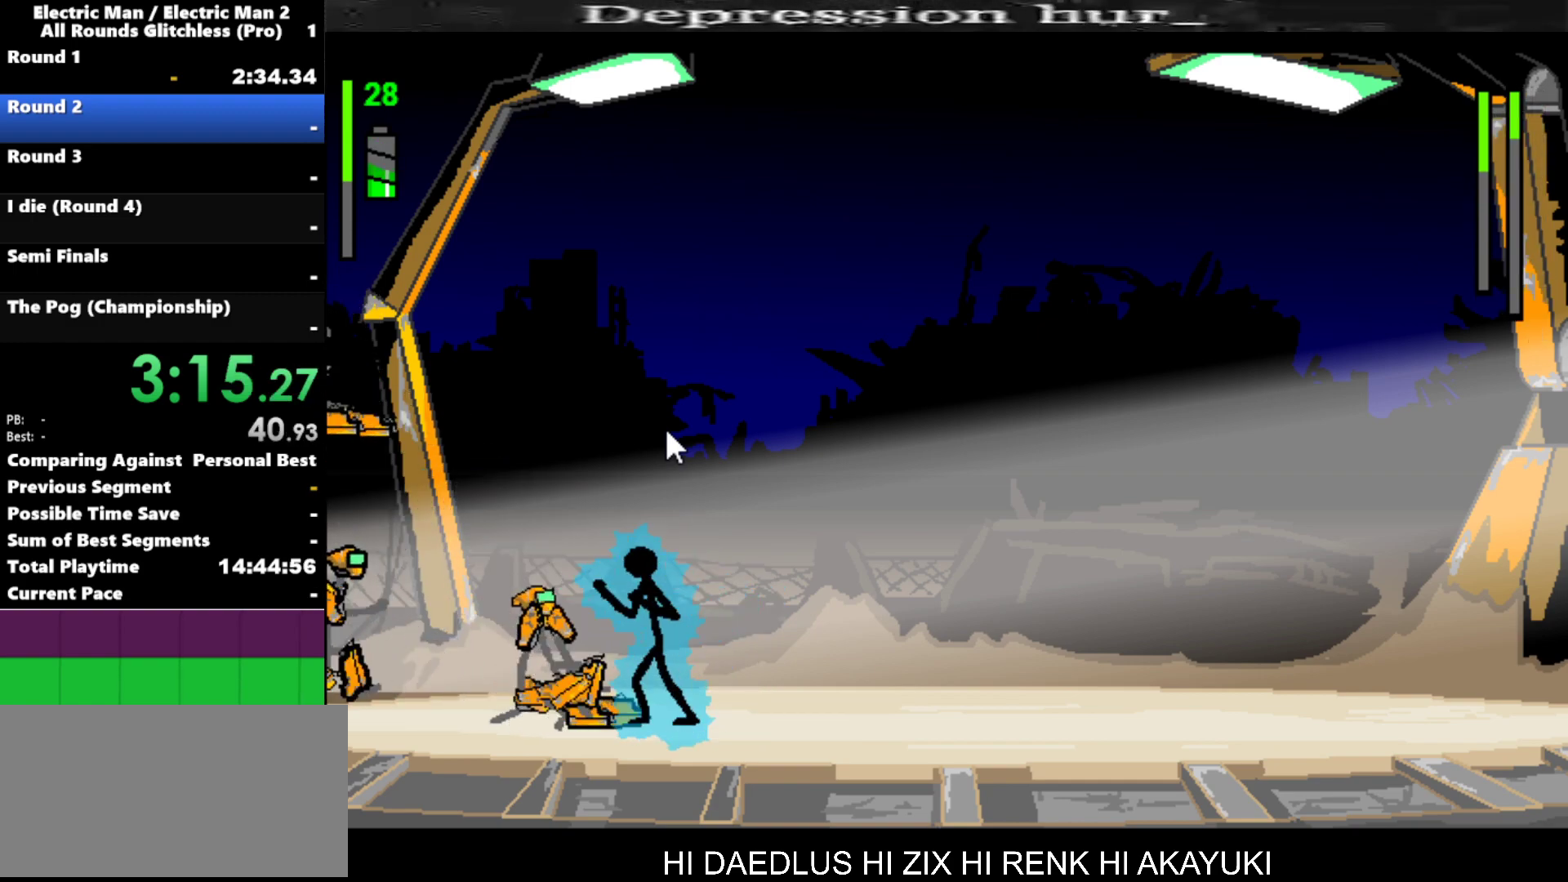
{"keys": ["a"], "events": [[100, "a", "down"], [150, "left", "up"]]}
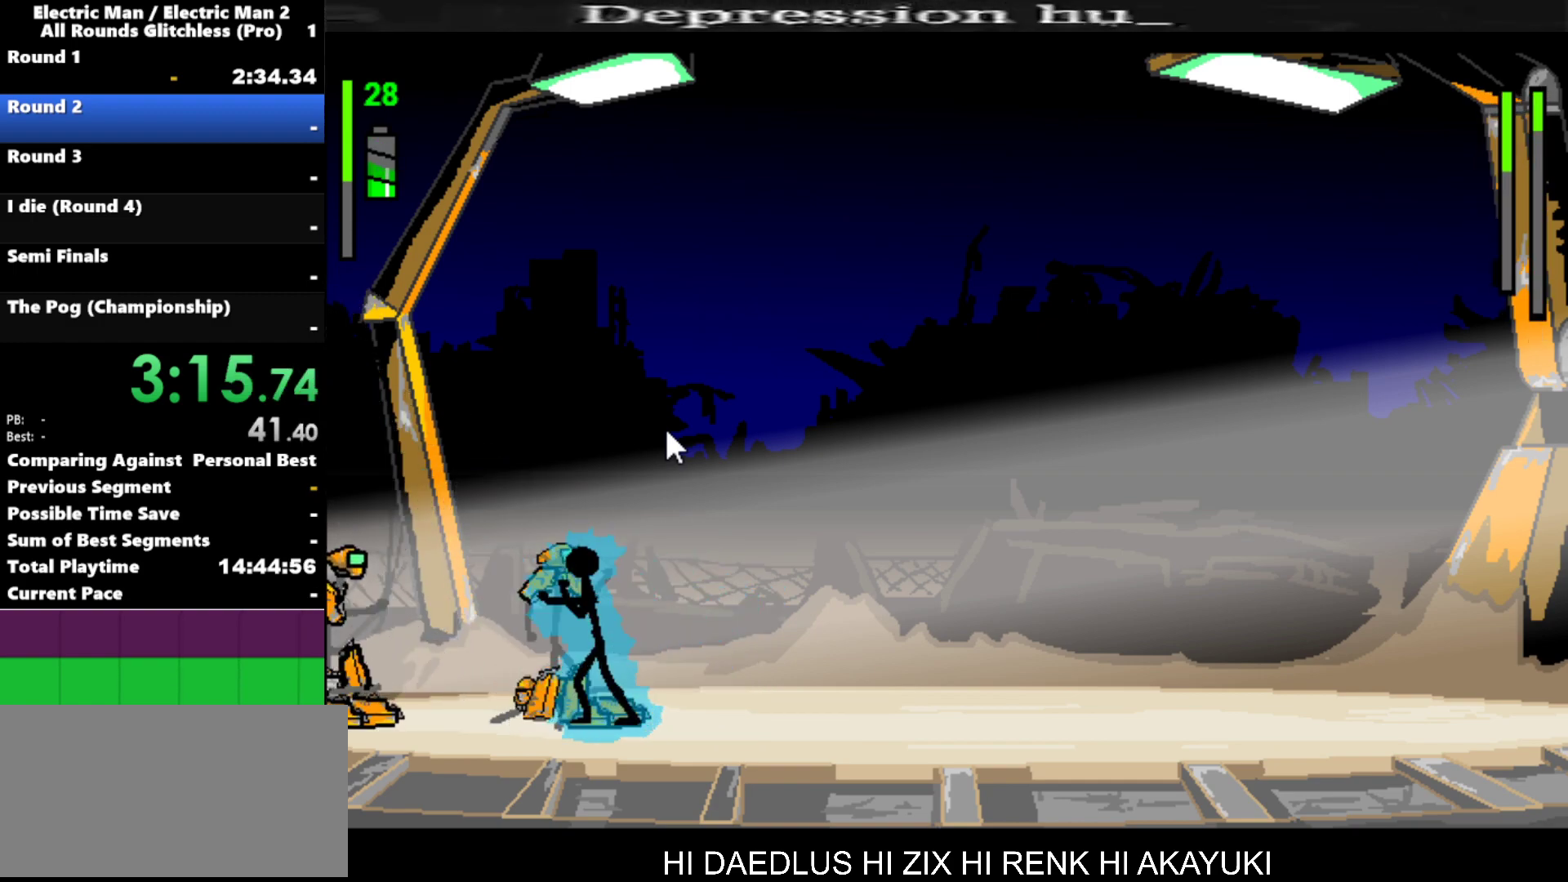
{"keys": [], "events": [[450, "a", "up"]]}